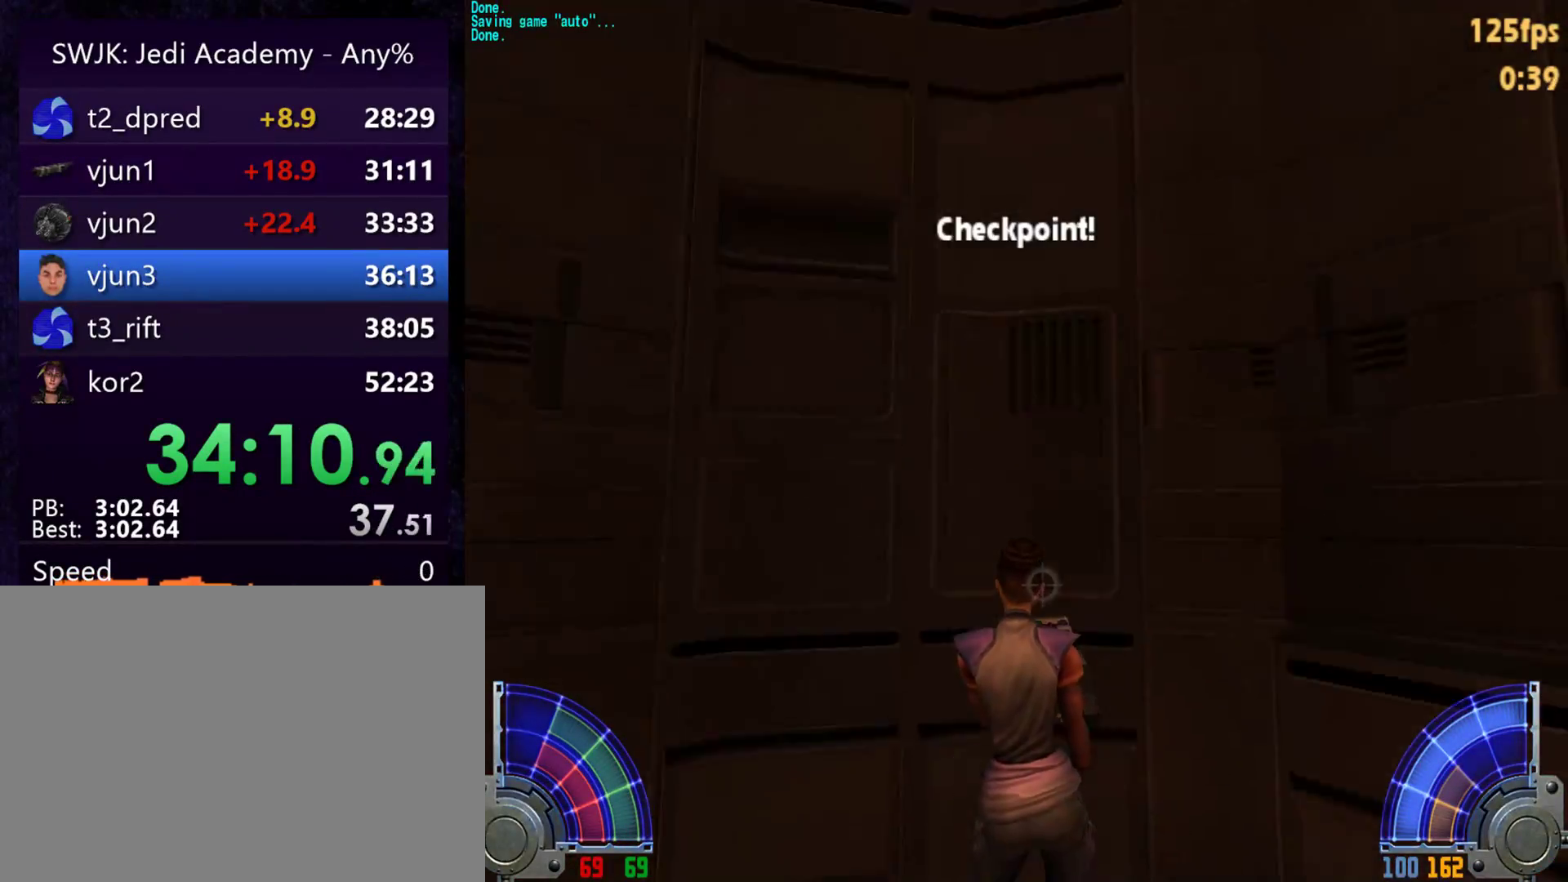
Gameplay with keyboard and mouse; each line is a JSON object with the keys and mouse buttons held at the frame after it. "events" lists presses ("down") and releases ("up") of "1", "2", "3", "4", "5", "6", "7", "a", "alt", "c", "caps_lock", "ctrl", "d", "e", "f", "g", "q", "r", "s", "shift", "space", "t", "tab", "tilde", "v", "w", "x", "y", "z", "mouse_left", "mouse_wheel" and "mouse_right" between this image and that frame as [ms after this image, input, new state], when the widget could be followed in between. "mouse_left", "mouse_wheel", "mouse_right" = the "left", "wheel", "right" buttons of the "mouse" list. No other keys are recorded. "wheel" means that the mouse wheel is clicked or scrolled. Mouse movement is not recorded.
{"keys": [], "mouse": [], "events": []}
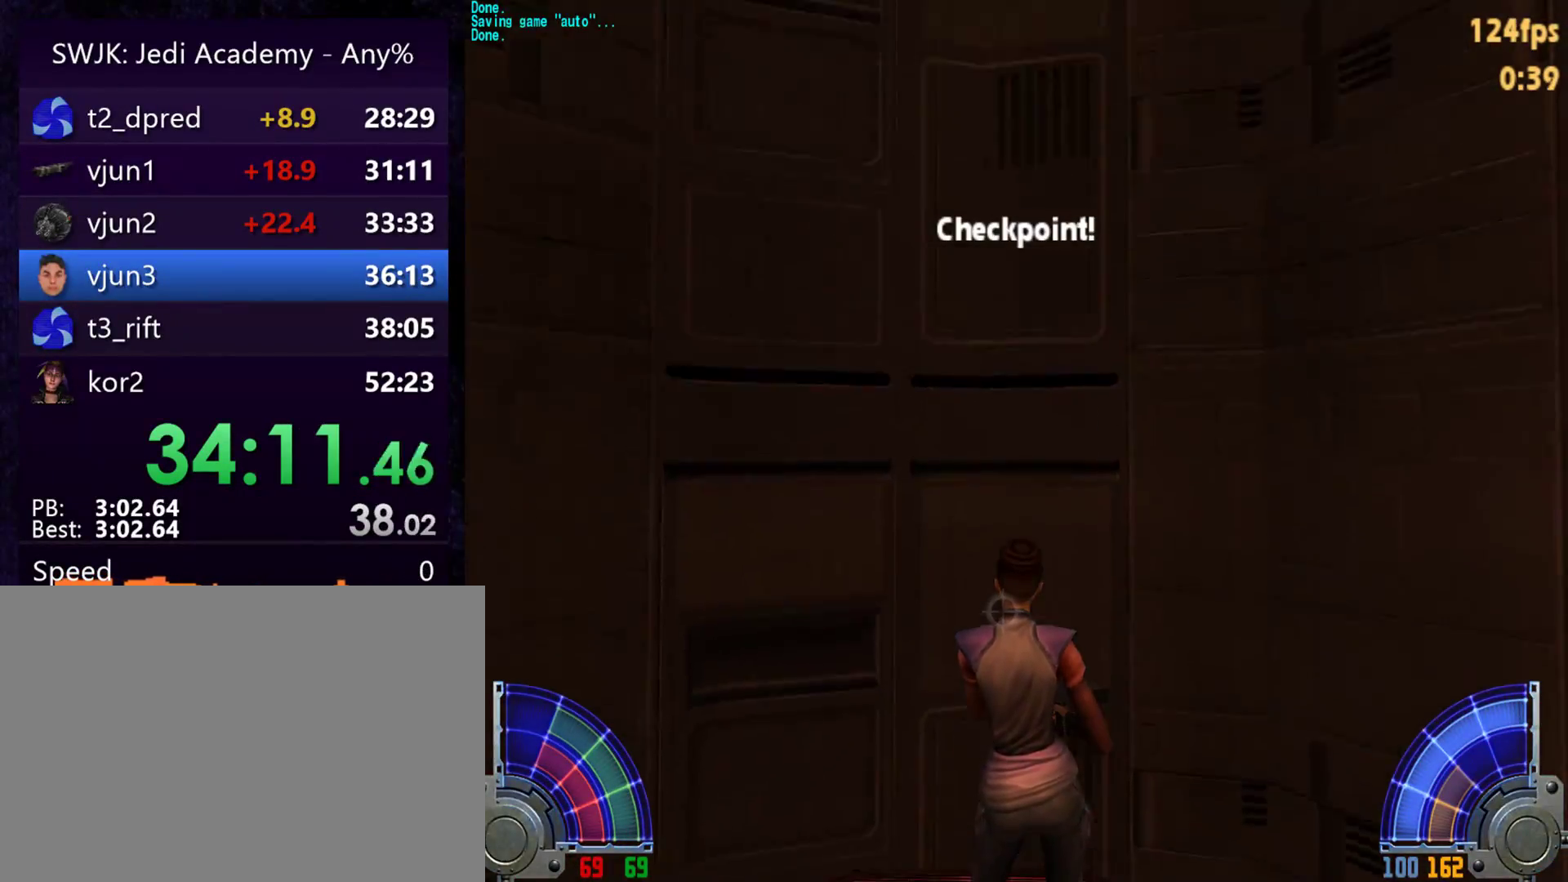
{"keys": [], "mouse": [], "events": []}
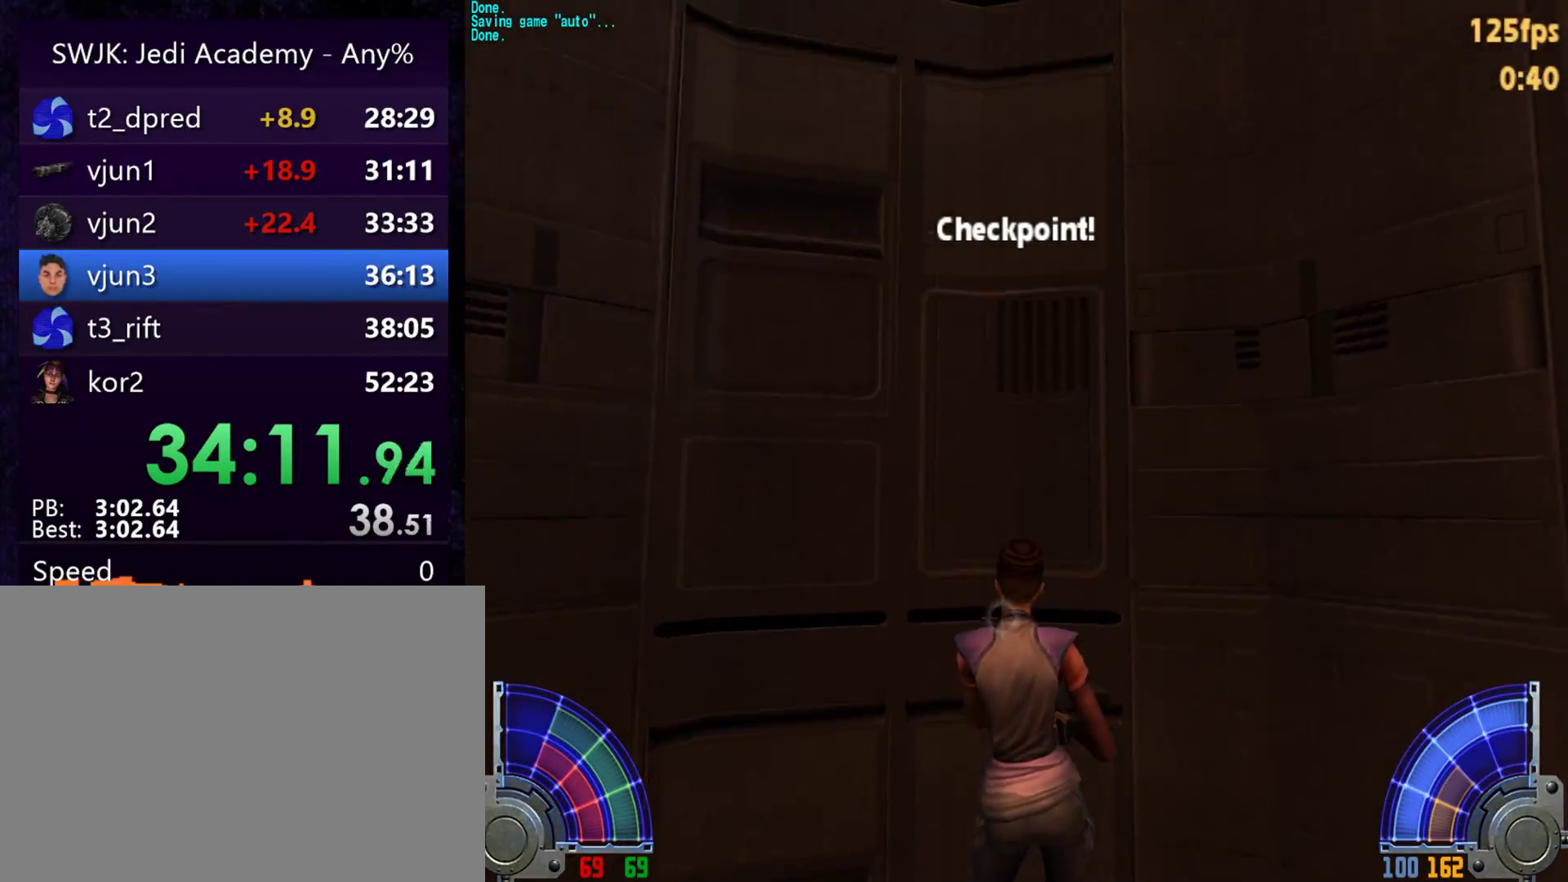
{"keys": [], "mouse": [], "events": []}
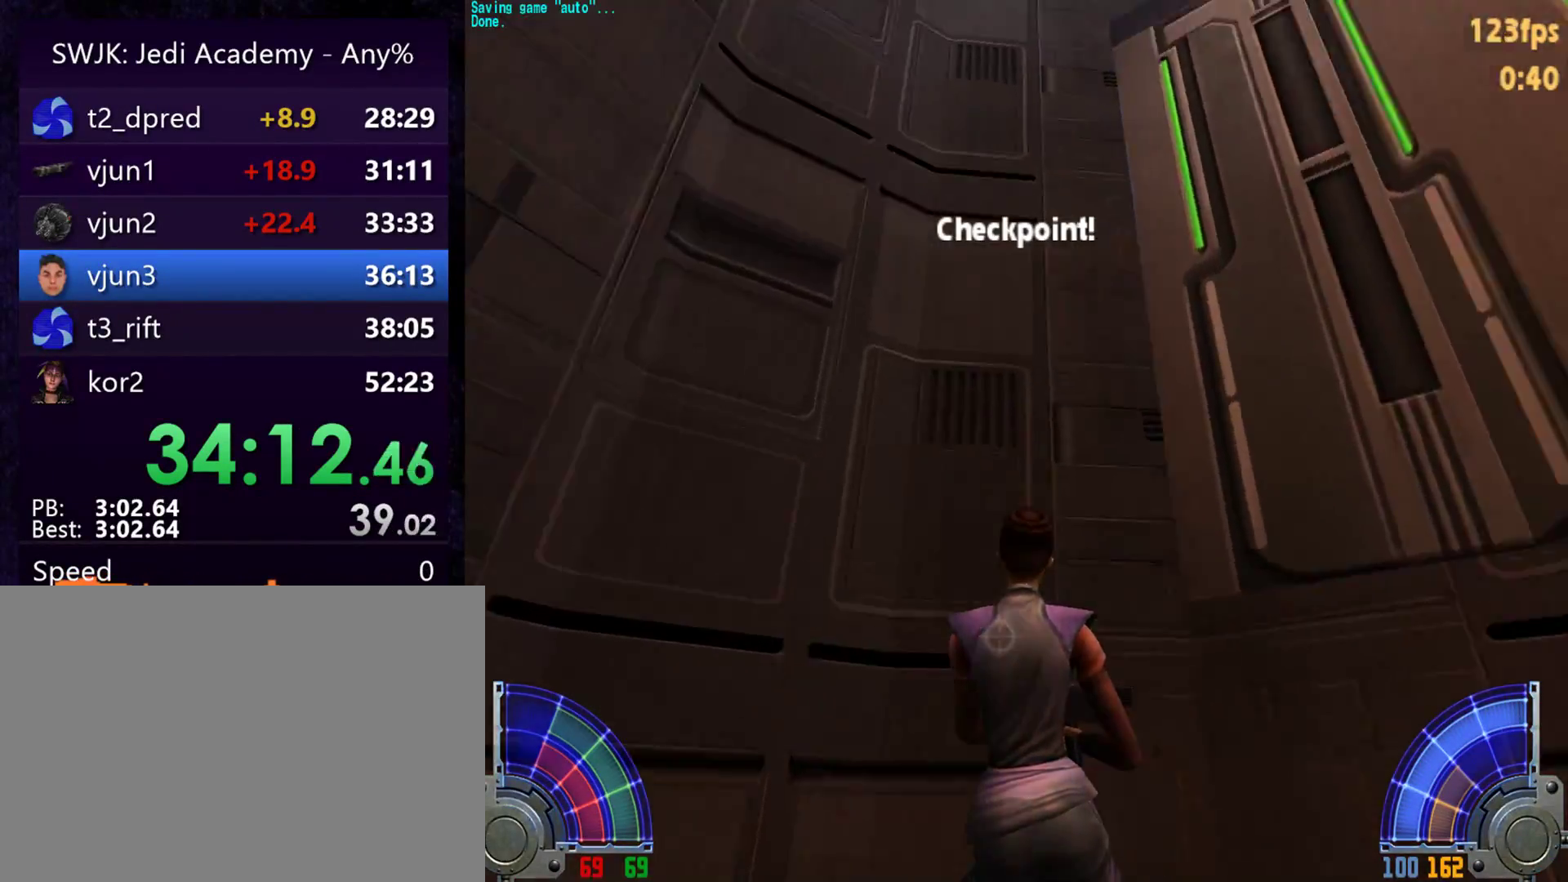
{"keys": ["w"], "mouse": [], "events": [[183, "d", "down"], [183, "w", "down"], [283, "d", "up"]]}
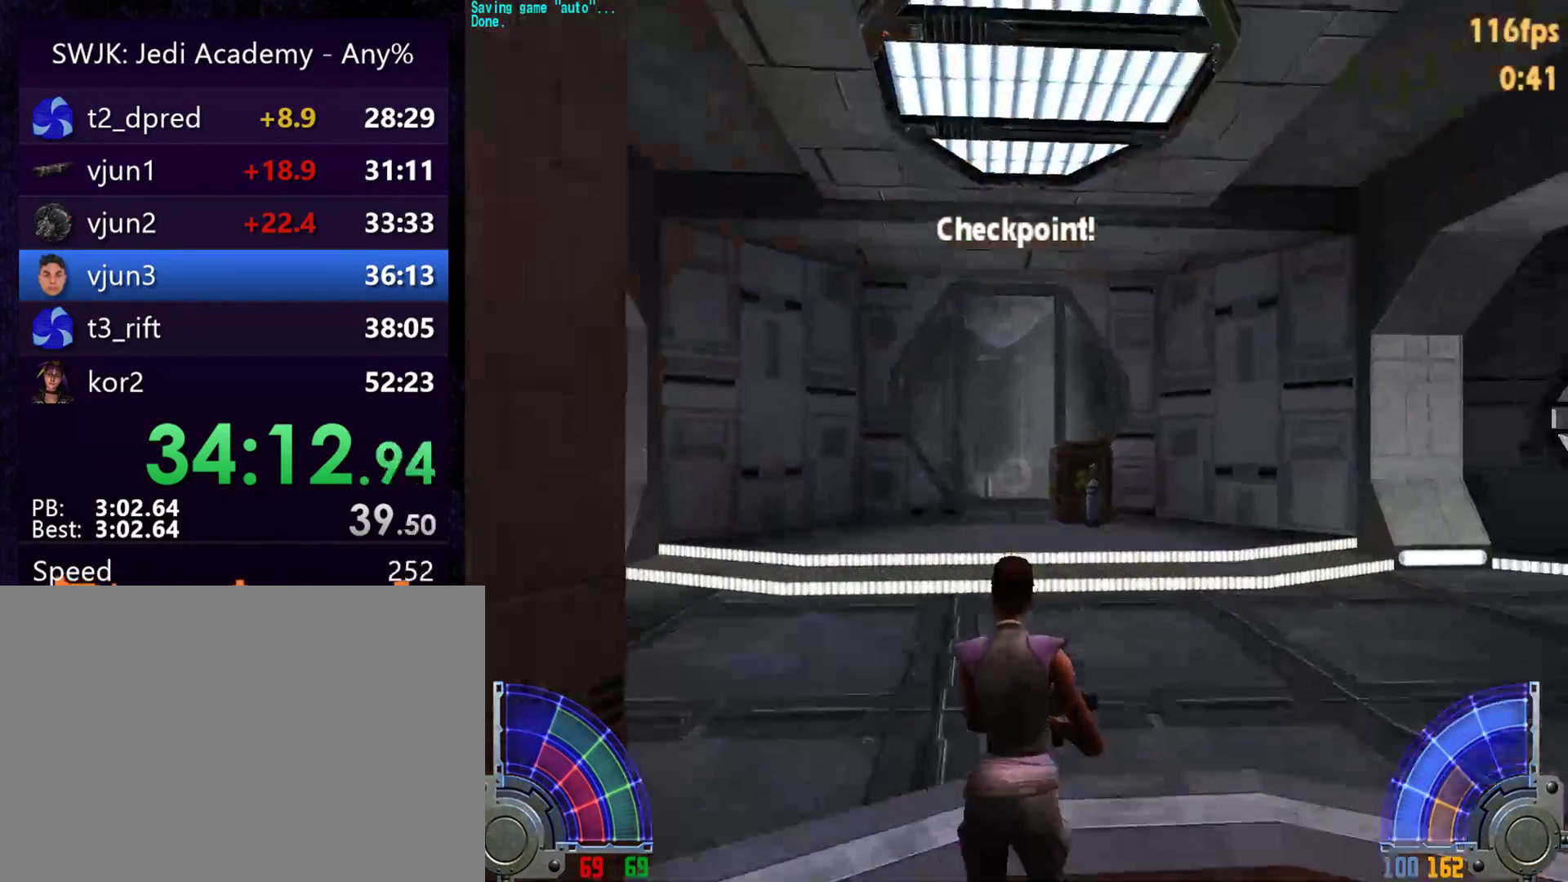
{"keys": ["a", "w"], "mouse": [], "events": [[17, "d", "down"], [150, "d", "up"], [250, "mouse_left", "down"], [283, "mouse_left", "up"], [383, "a", "down"]]}
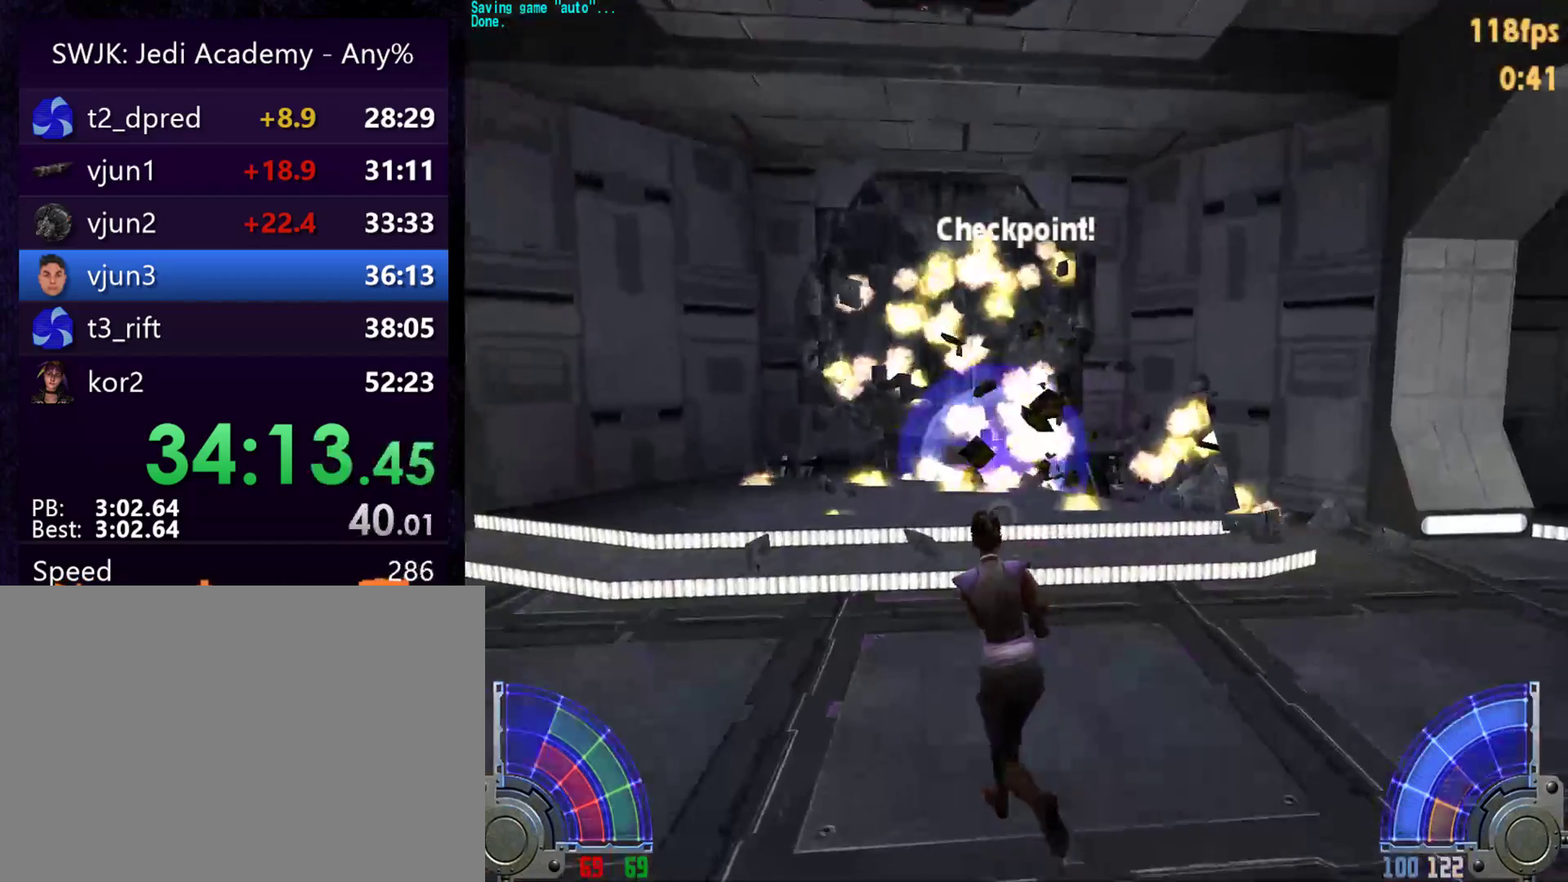
{"keys": ["w"], "mouse": [], "events": [[33, "a", "up"]]}
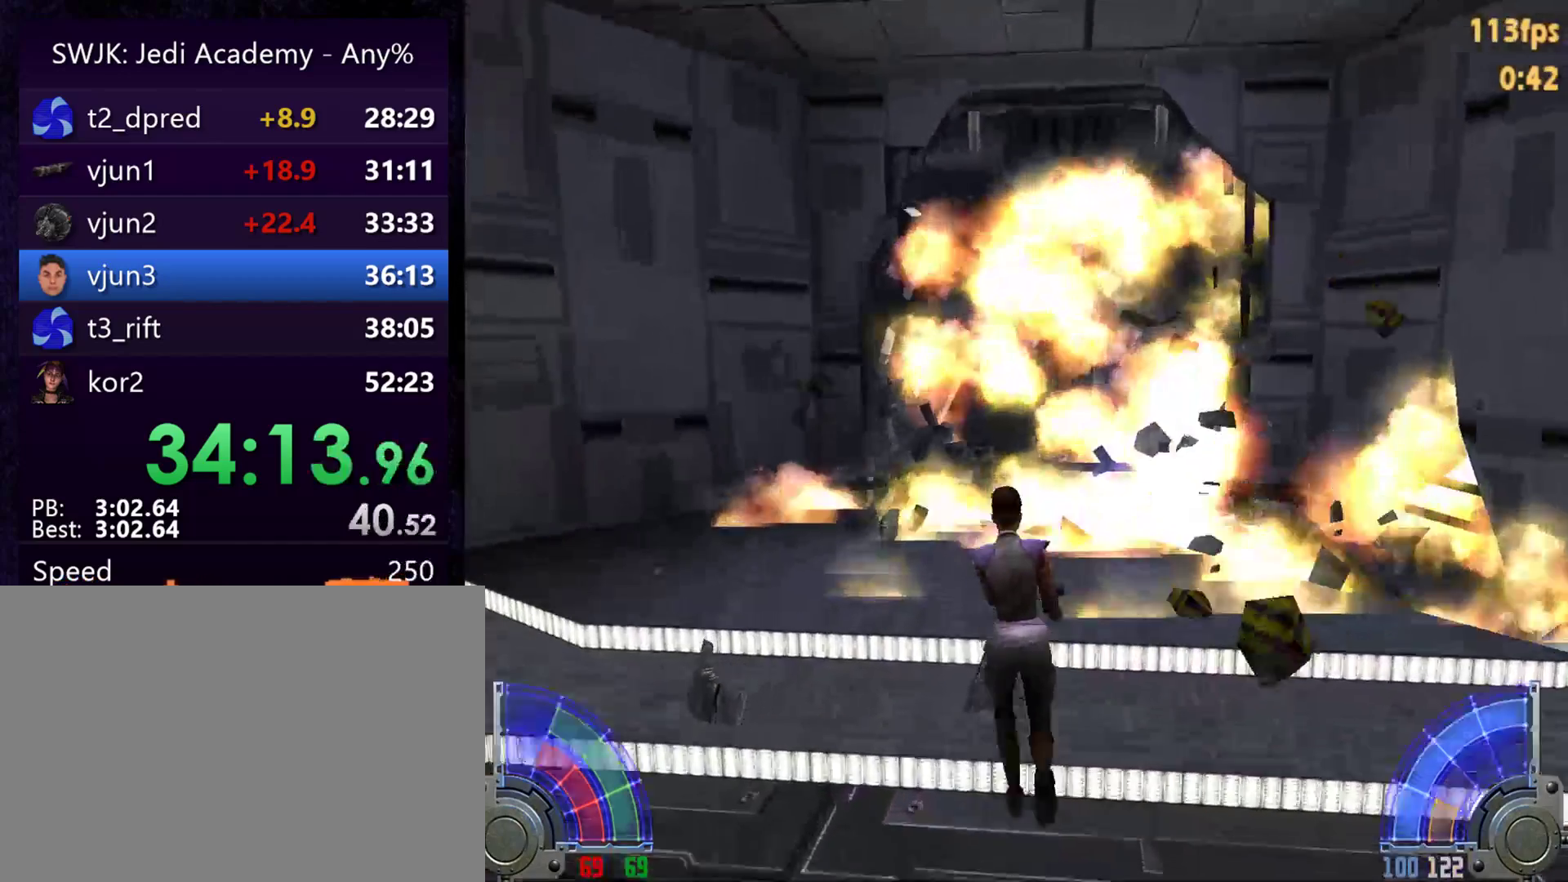
{"keys": ["a", "w"], "mouse": [], "events": [[233, "d", "down"], [283, "space", "down"], [317, "a", "down"], [367, "d", "up"], [367, "space", "up"]]}
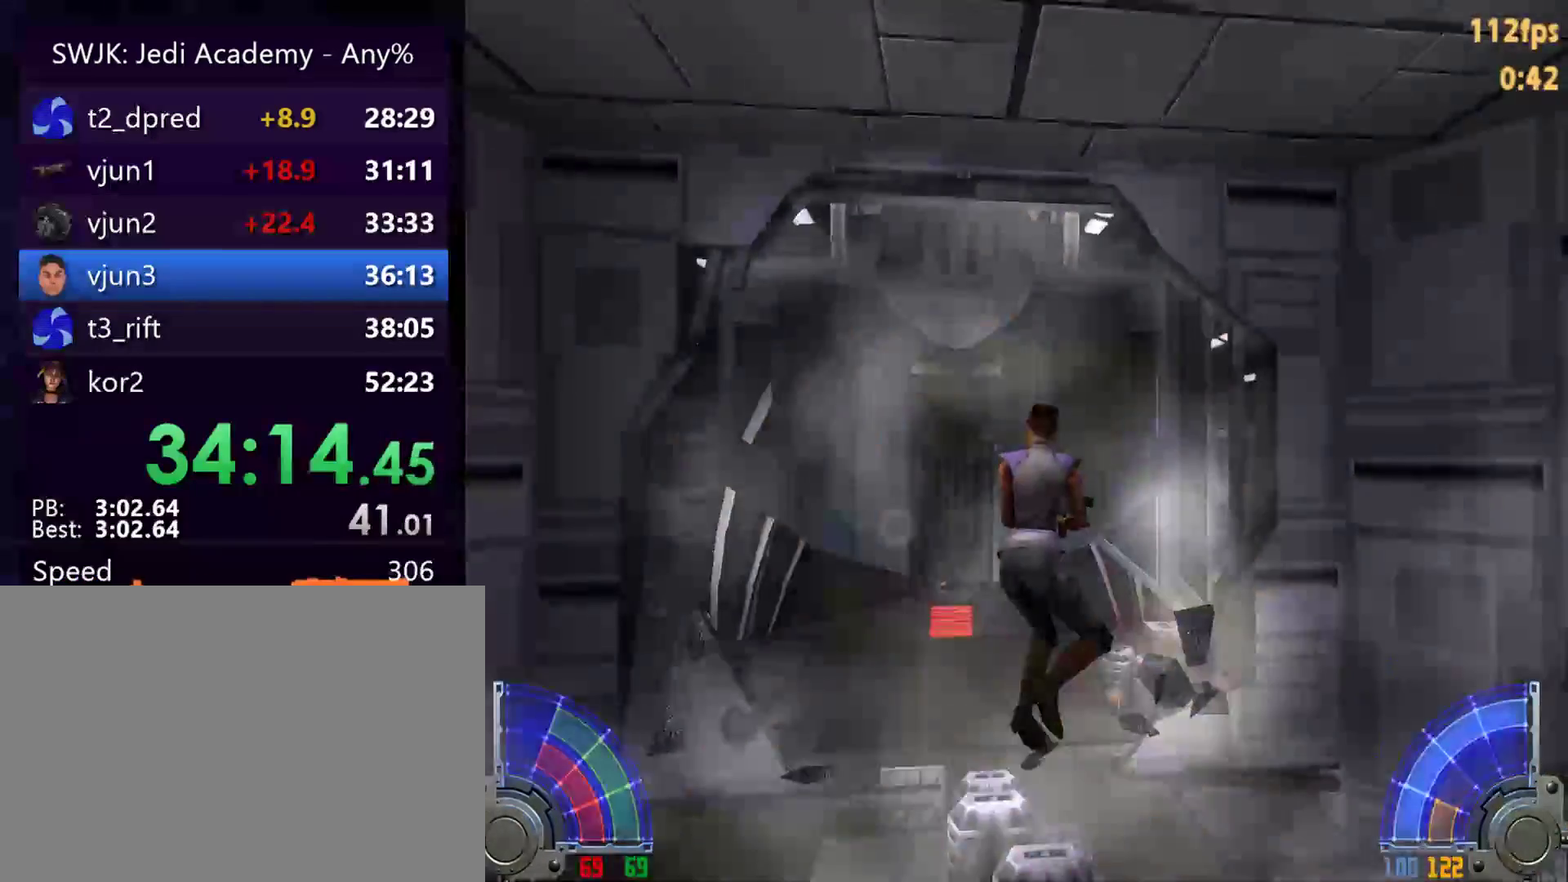
{"keys": ["a", "w"], "mouse": [], "events": []}
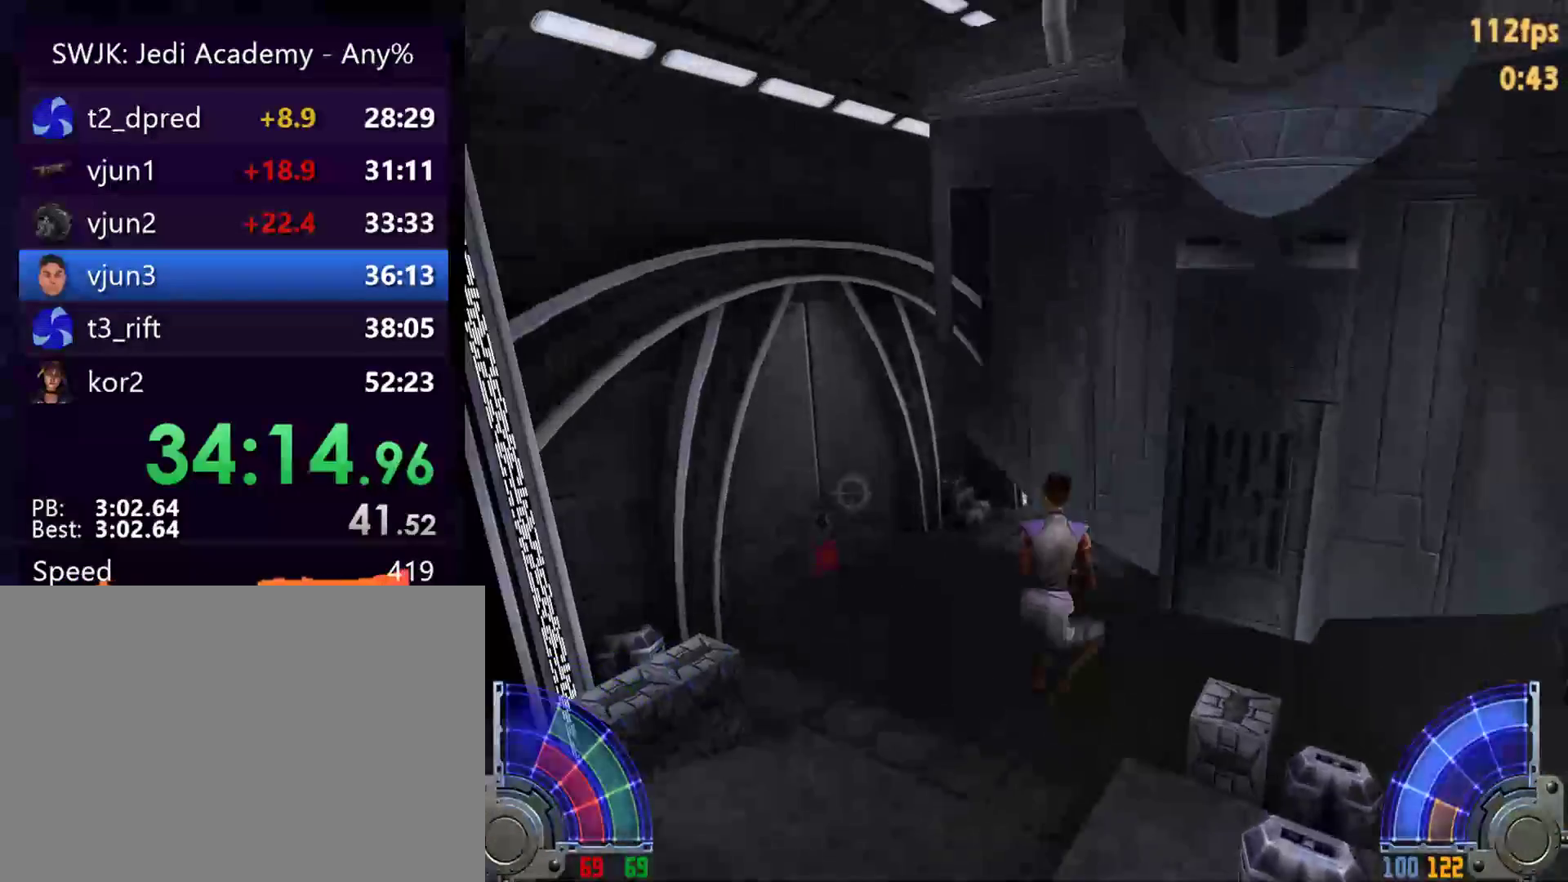
{"keys": ["a", "w"], "mouse": [], "events": []}
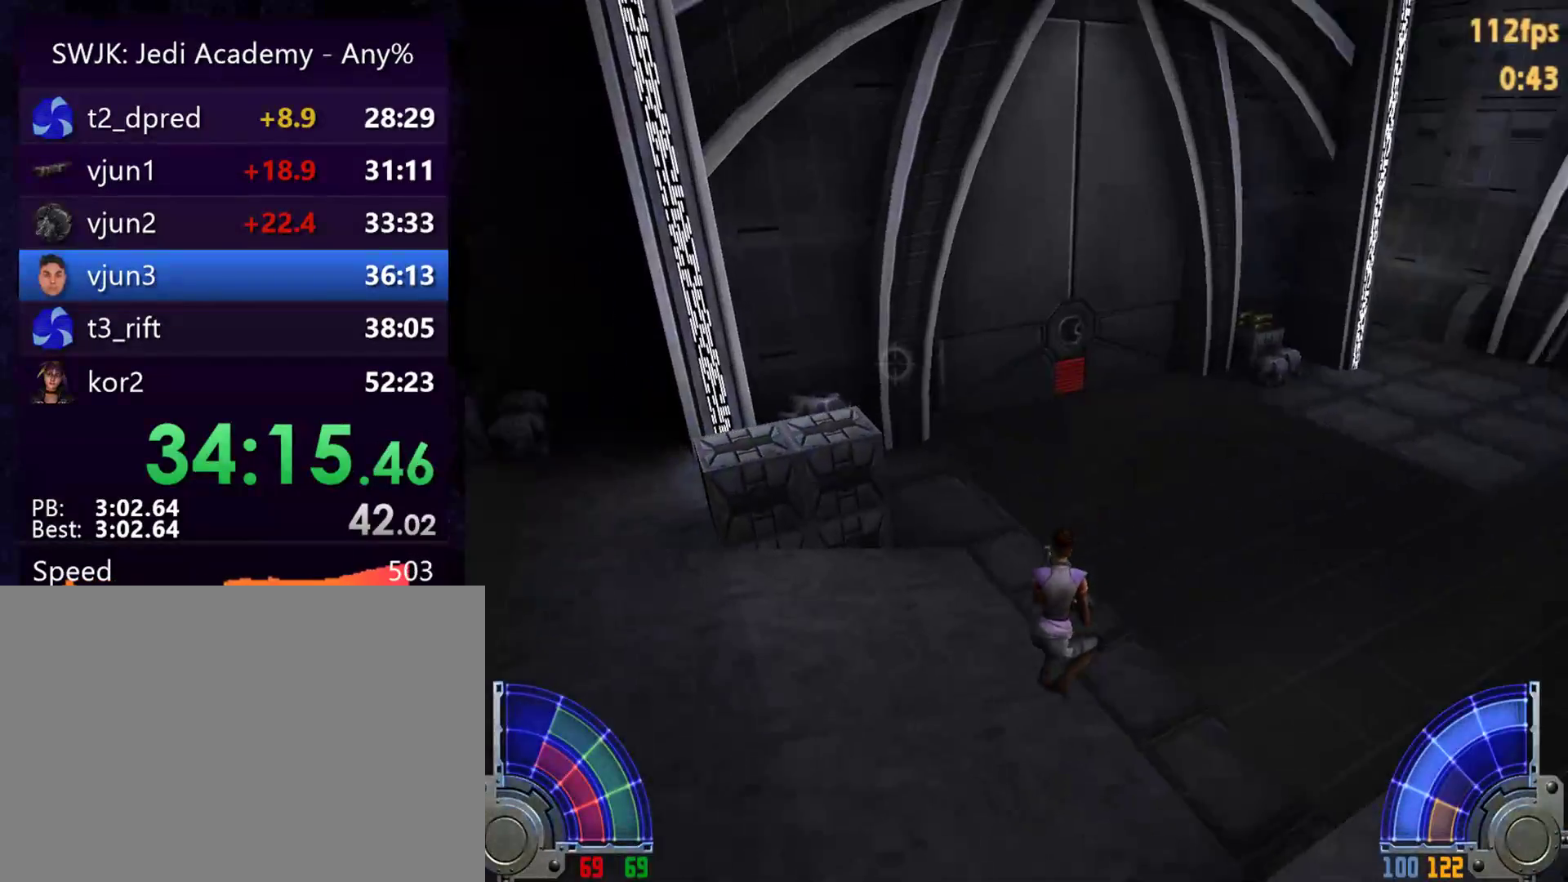
{"keys": ["d", "space", "w"], "mouse": [], "events": [[83, "d", "down"], [133, "space", "down"], [183, "a", "up"]]}
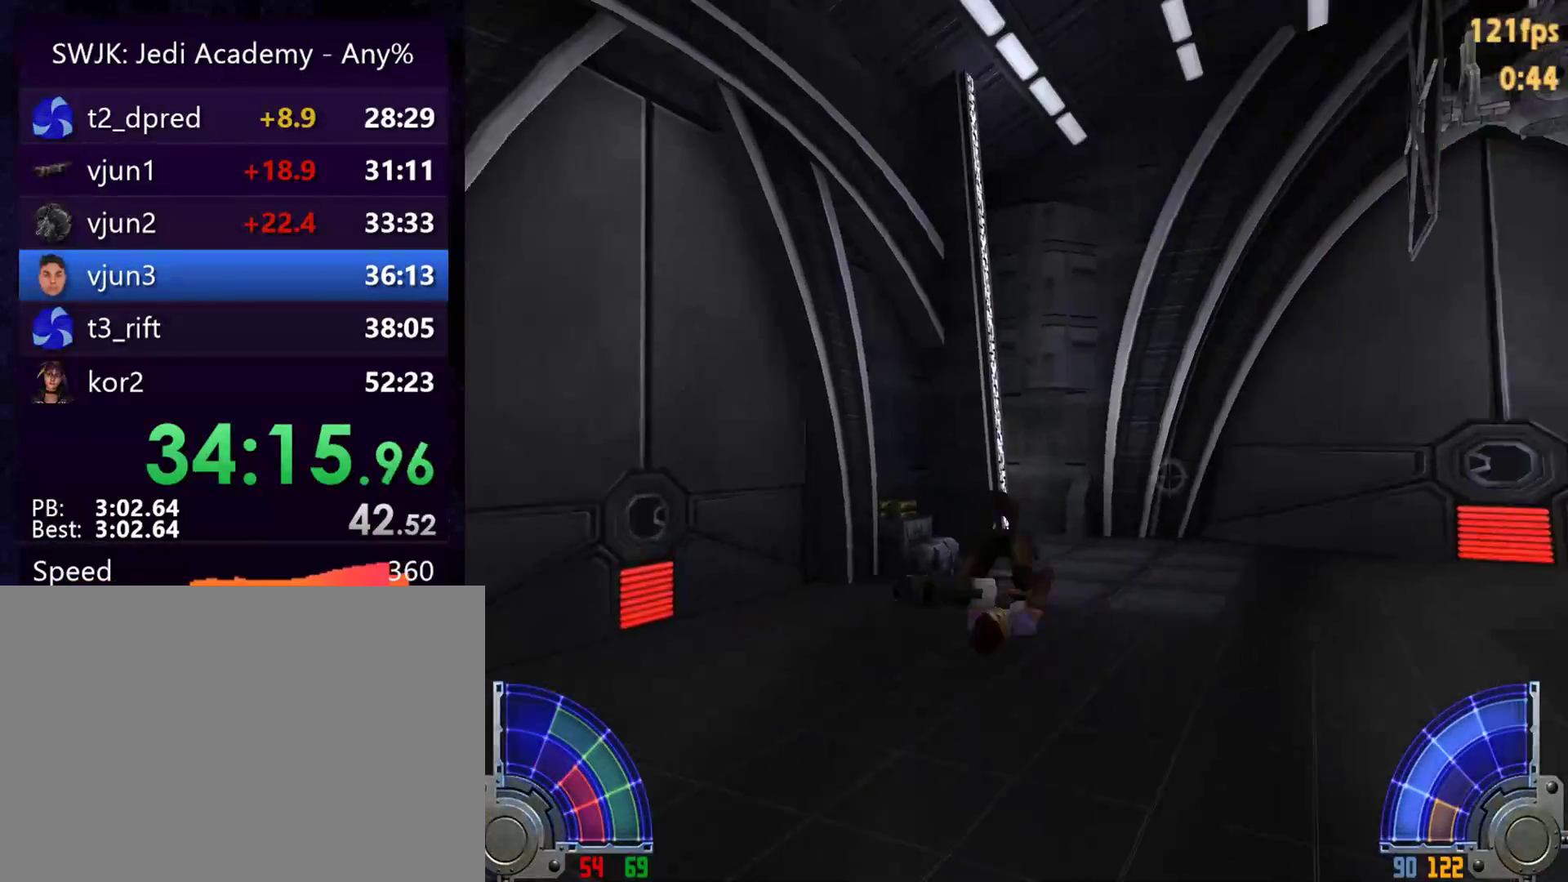
{"keys": ["d", "w"], "mouse": [], "events": [[200, "space", "up"]]}
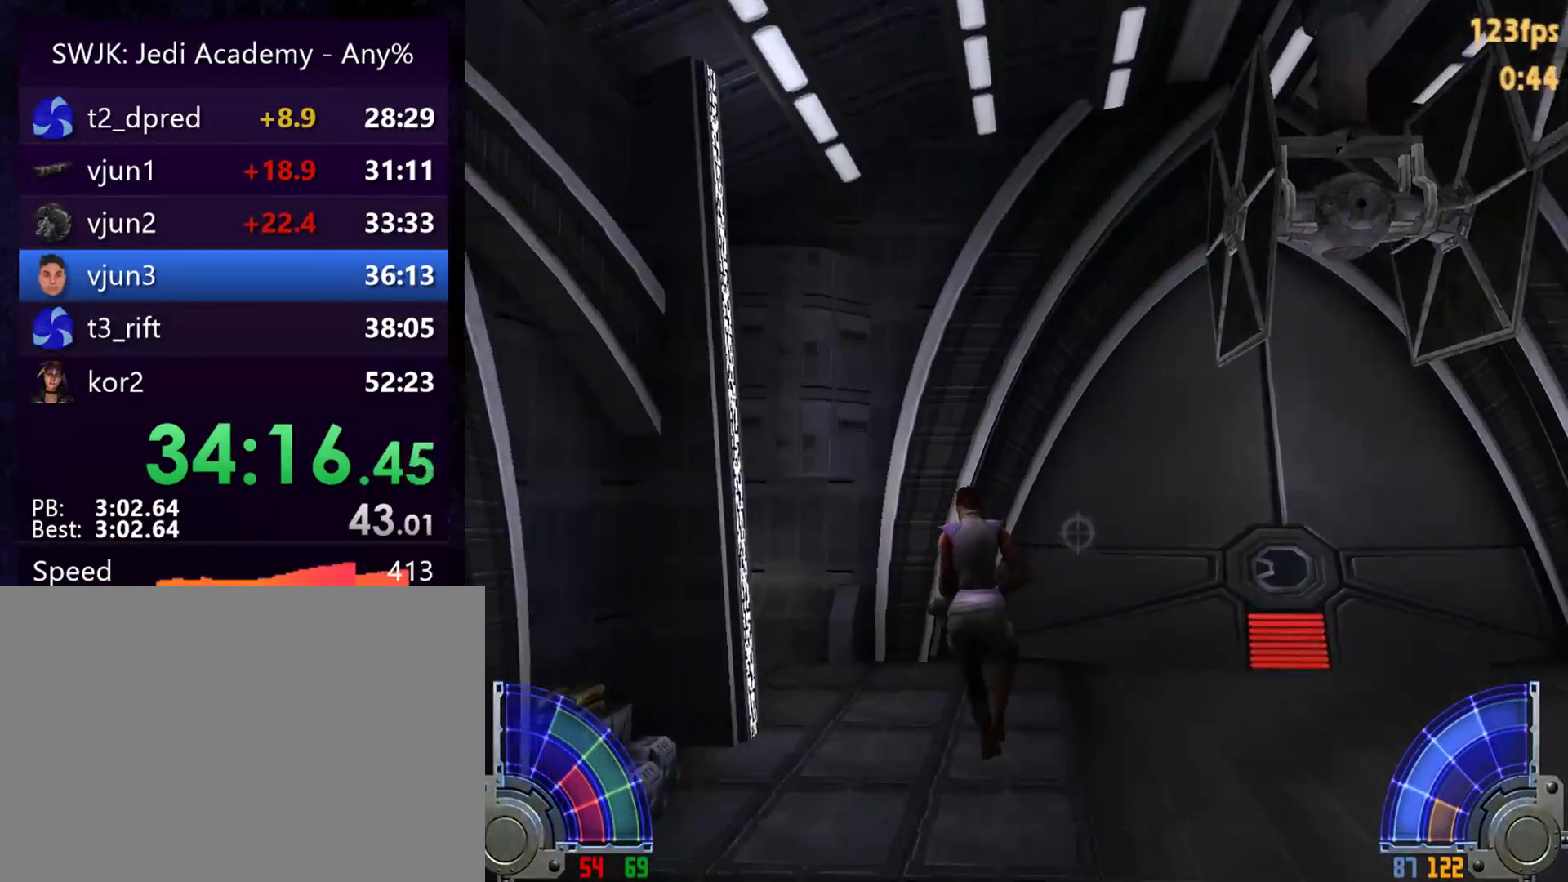
{"keys": ["d", "w"], "mouse": [], "events": []}
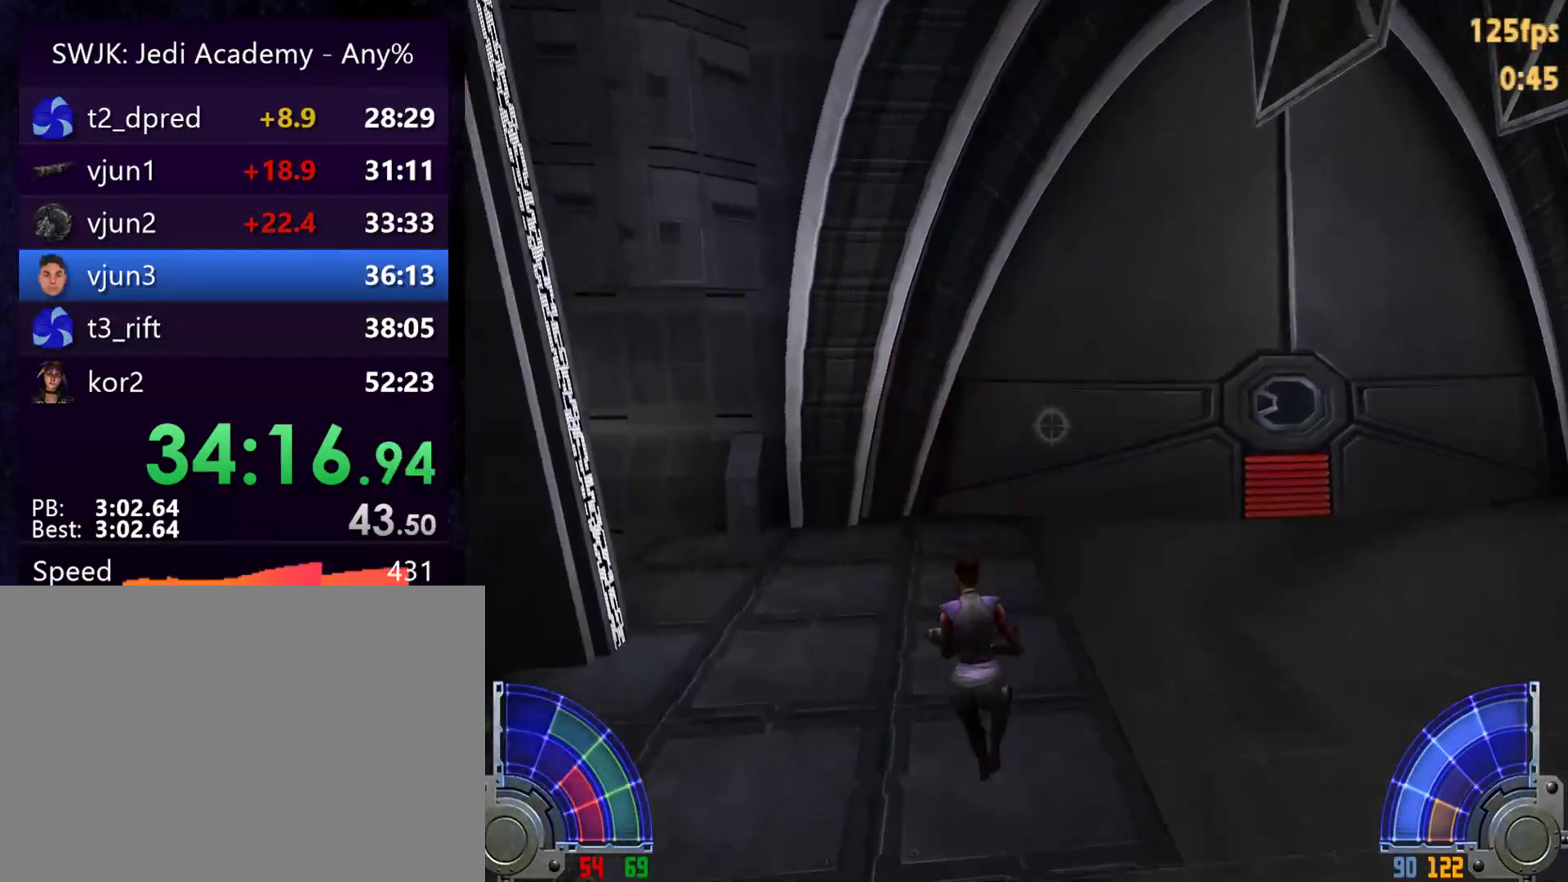
{"keys": ["a", "space", "w"], "mouse": [], "events": [[133, "a", "down"], [133, "d", "up"], [133, "space", "down"]]}
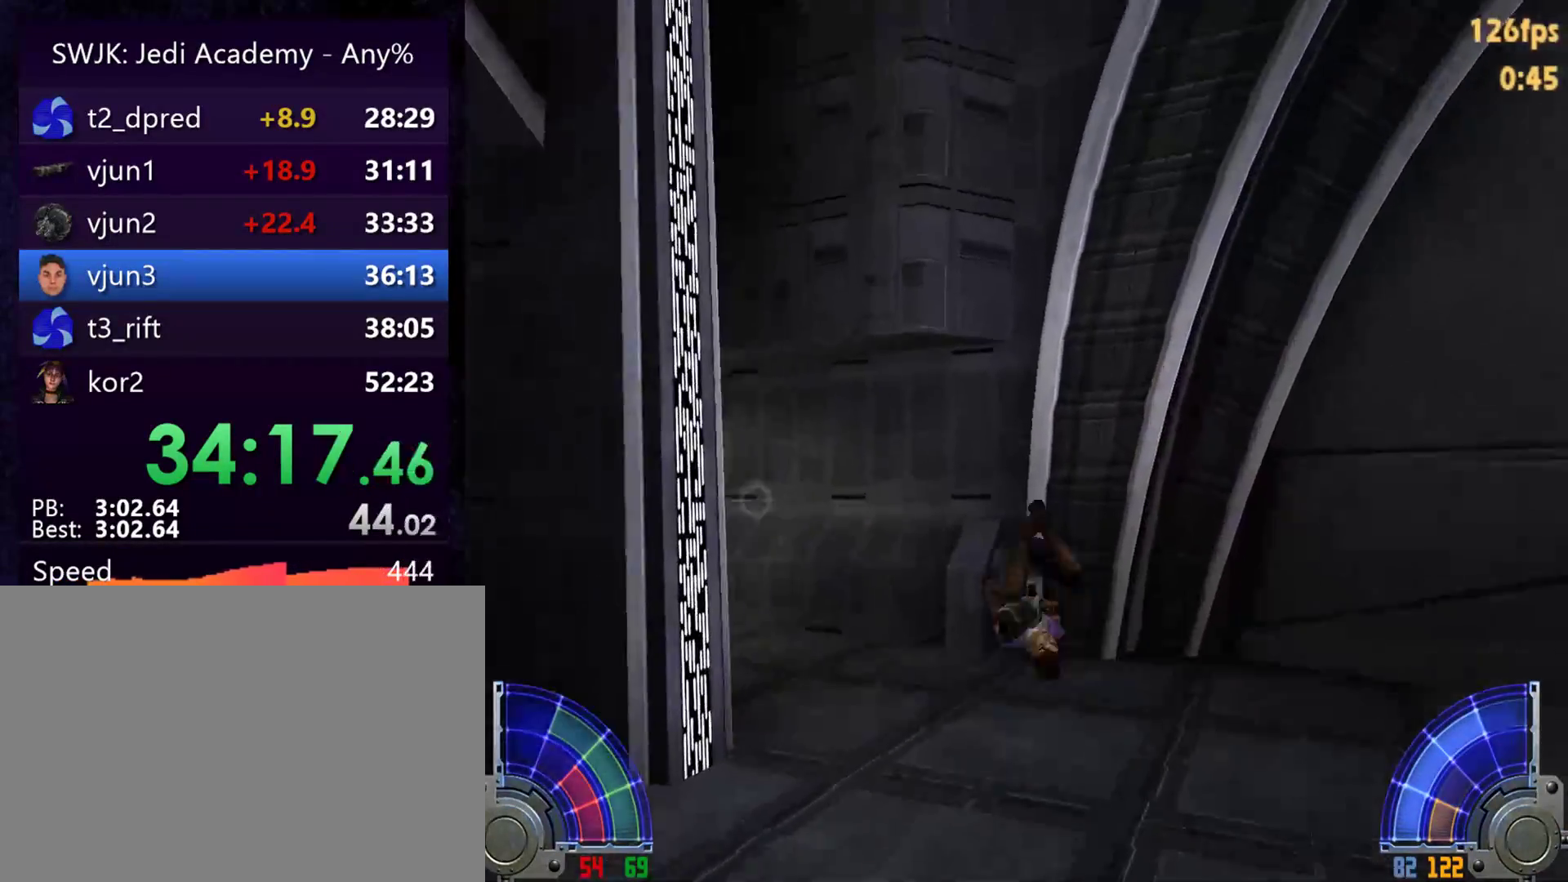
{"keys": ["a", "w"], "mouse": [], "events": [[50, "space", "up"]]}
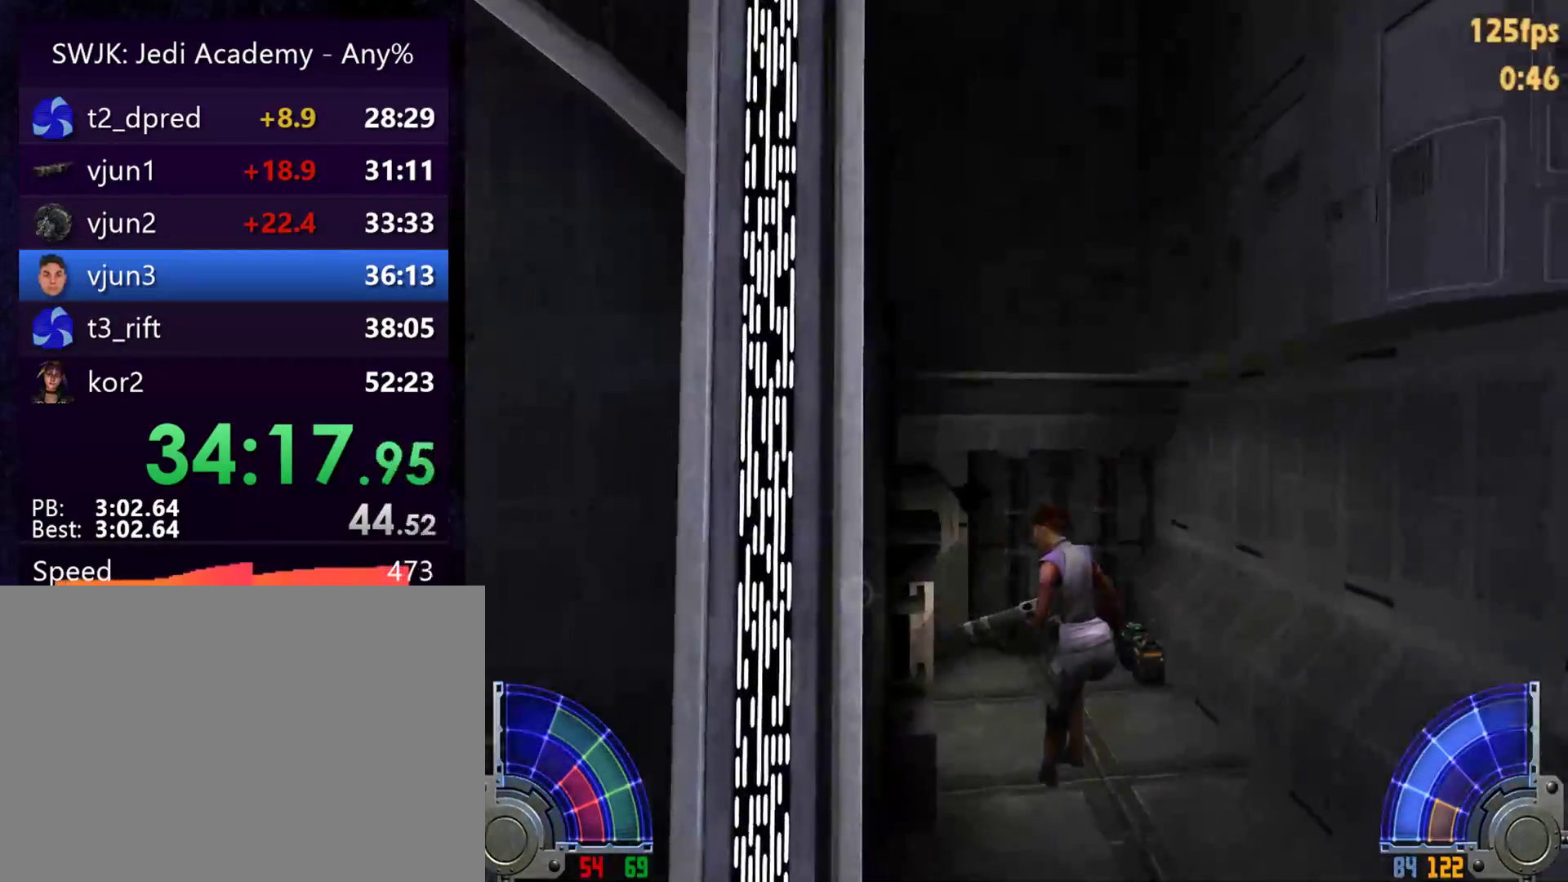
{"keys": ["w"], "mouse": [], "events": [[350, "a", "up"]]}
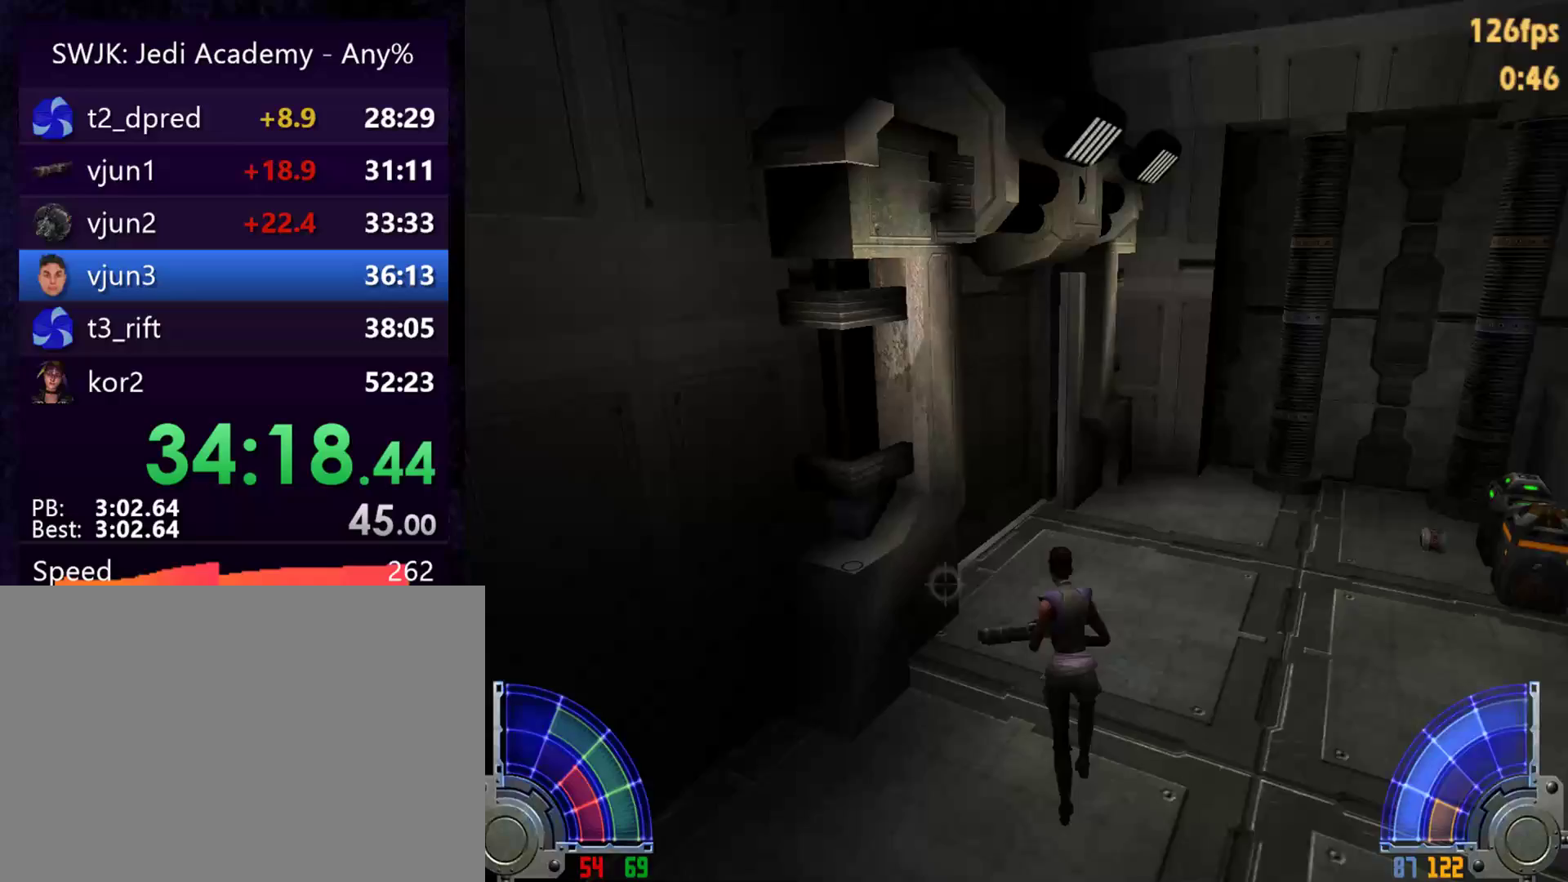
{"keys": ["w"], "mouse": [], "events": [[133, "tab", "down"], [233, "tab", "up"]]}
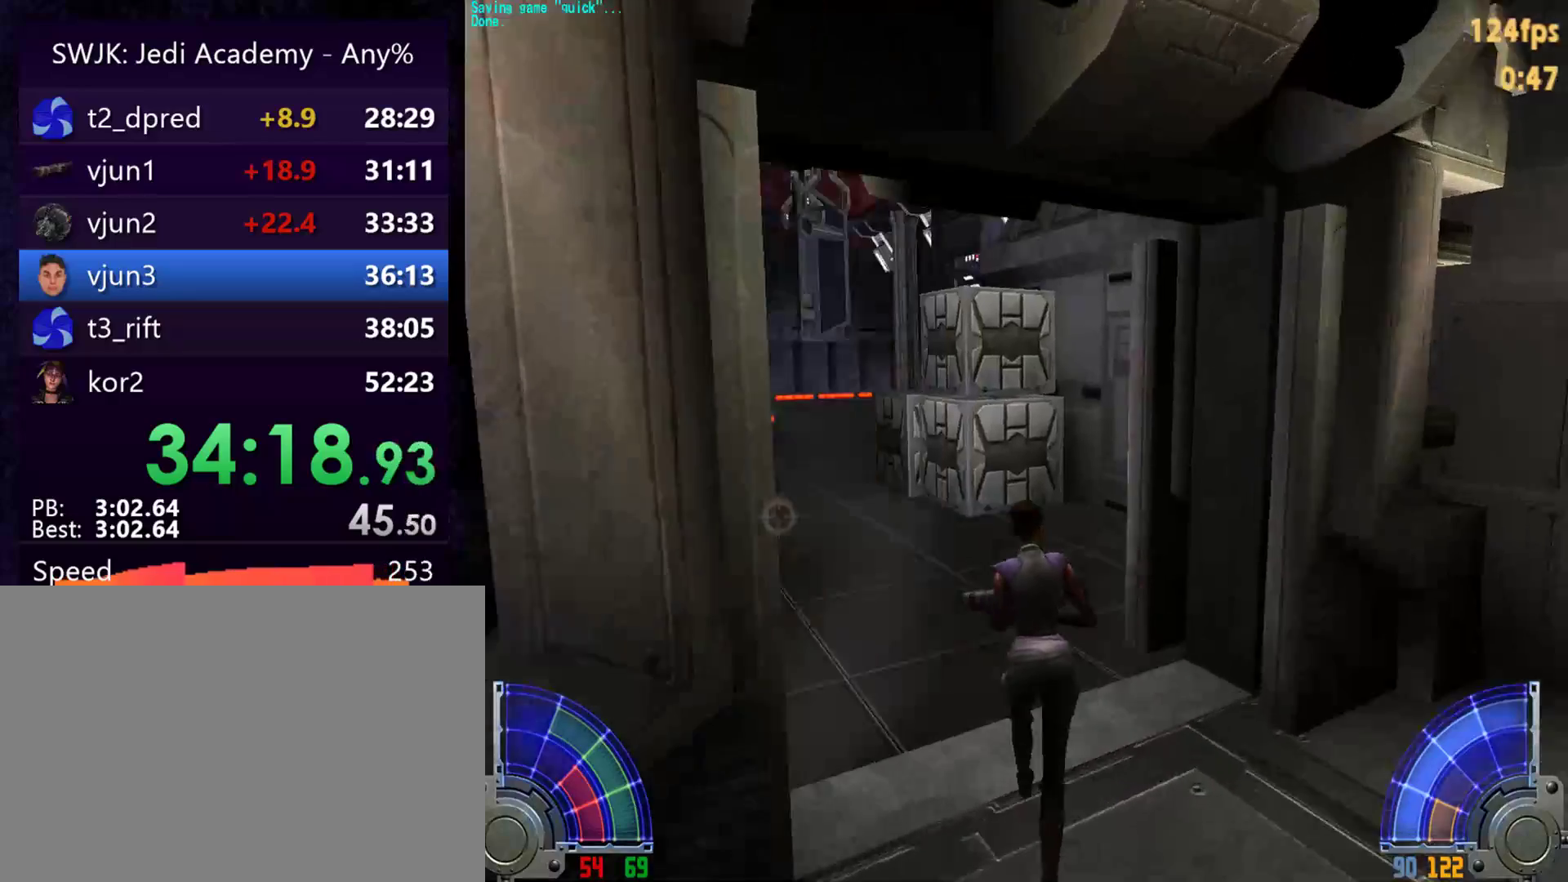
{"keys": ["w"], "mouse": [], "events": []}
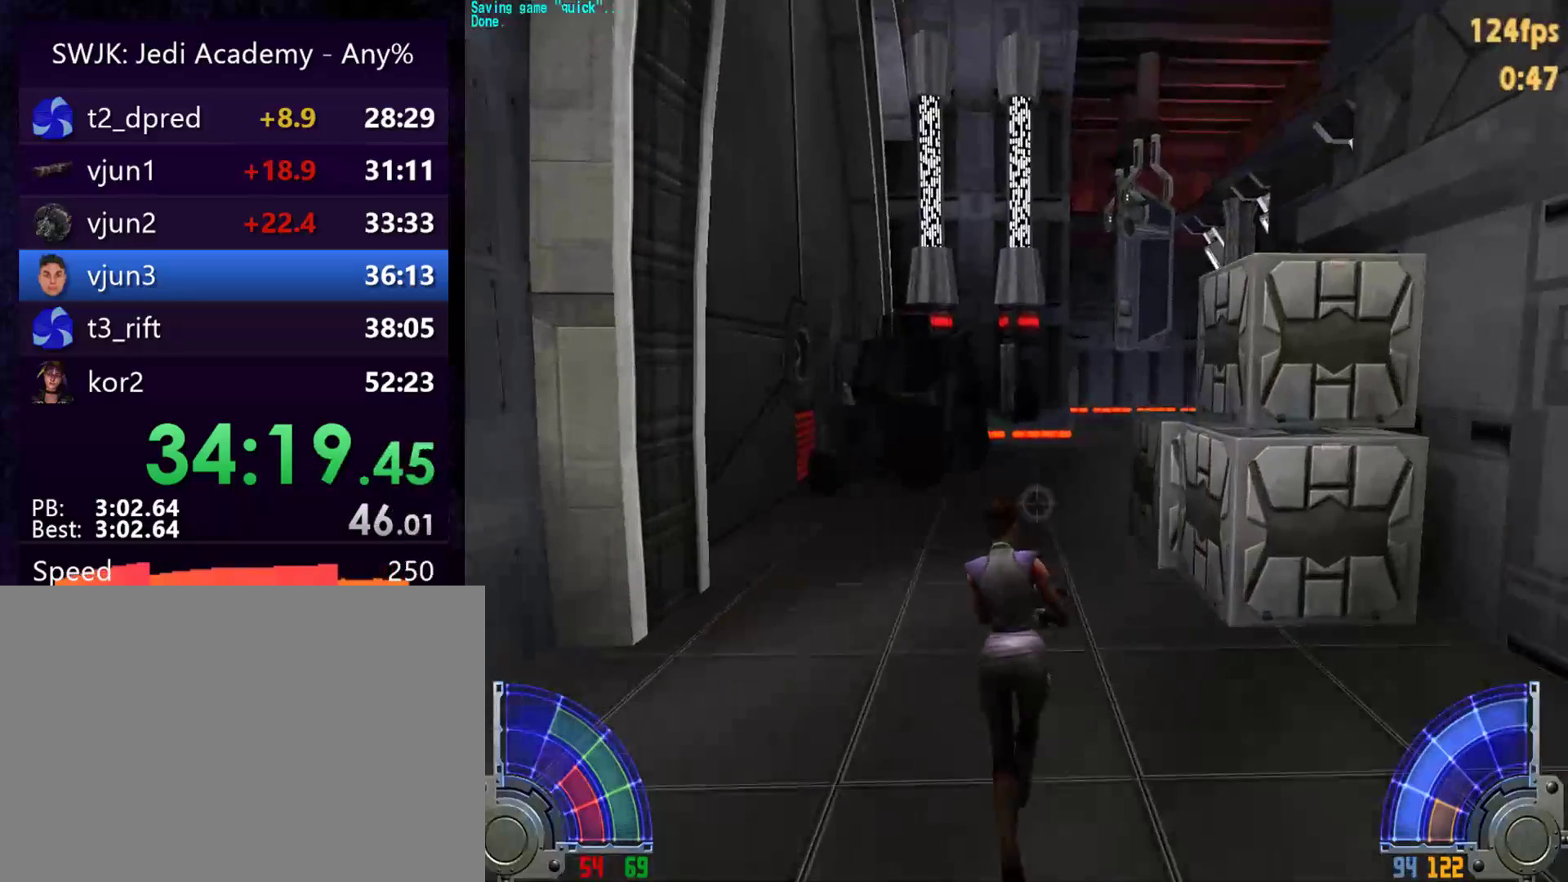
{"keys": ["d", "space", "w"], "mouse": [], "events": [[167, "space", "down"], [267, "d", "down"], [267, "w", "up"], [300, "space", "up"], [350, "space", "down"], [450, "w", "down"]]}
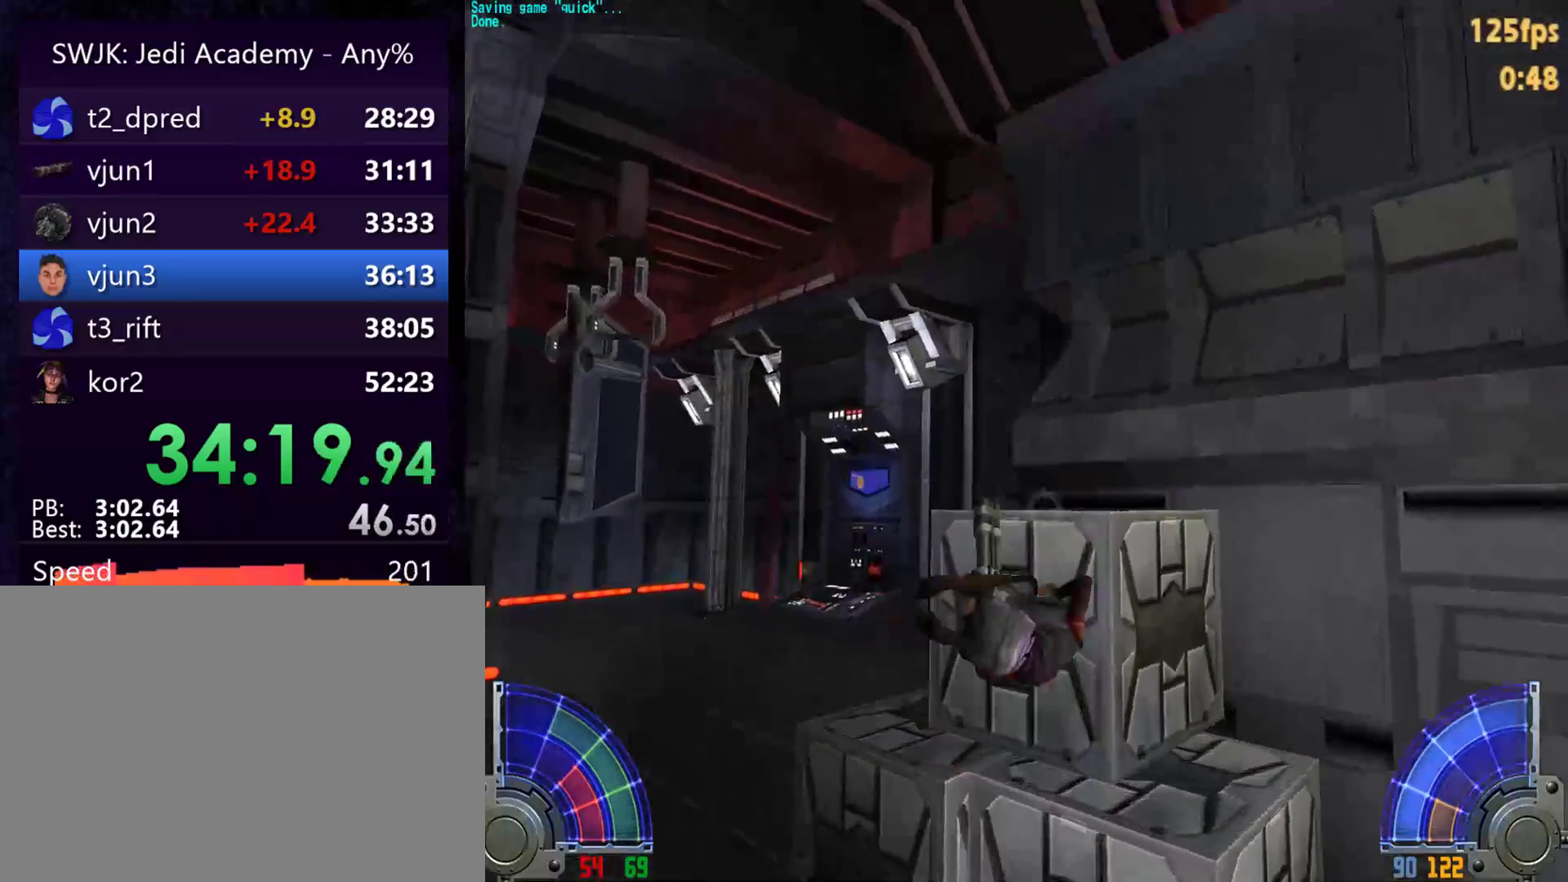
{"keys": [], "mouse": [], "events": [[83, "space", "up"], [183, "w", "up"], [233, "d", "up"]]}
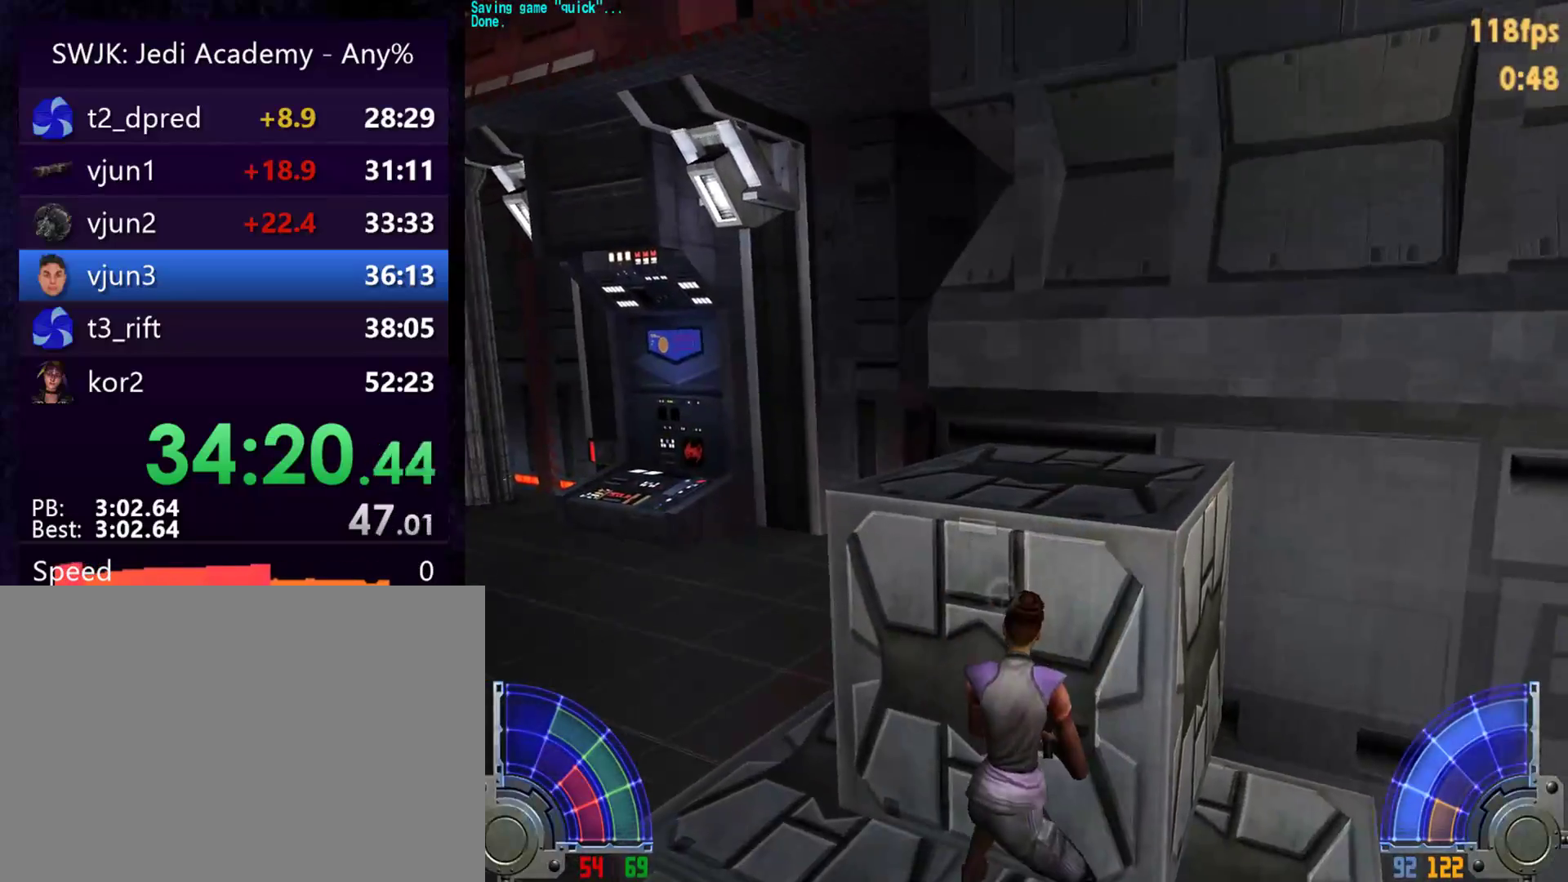
{"keys": ["w"], "mouse": [], "events": [[50, "space", "down"], [250, "space", "up"], [433, "w", "down"]]}
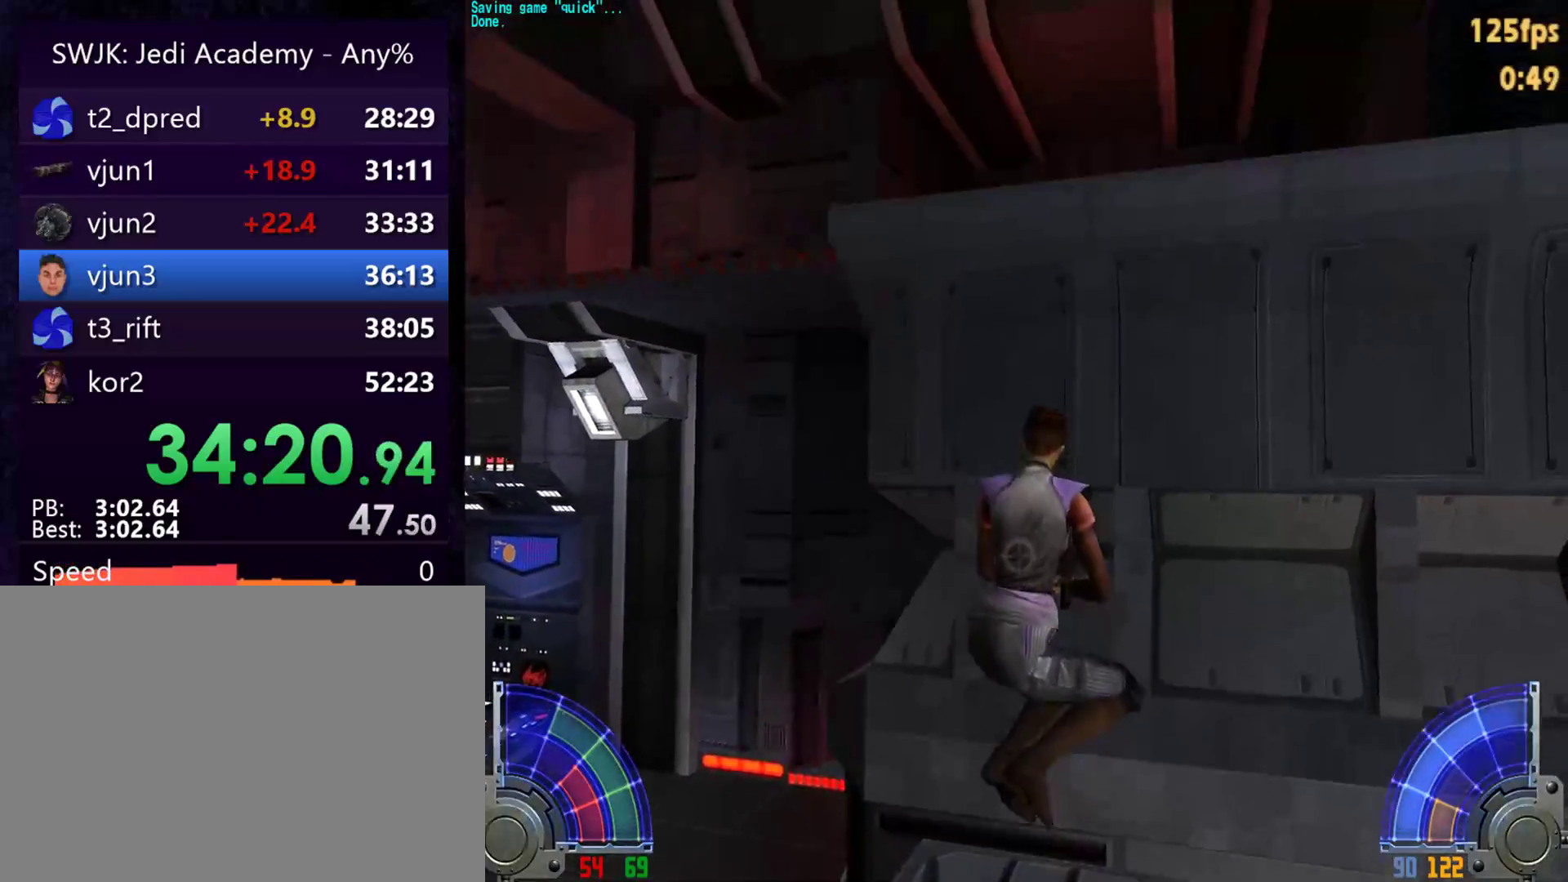
{"keys": ["space"], "mouse": [], "events": [[67, "w", "up"], [500, "space", "down"]]}
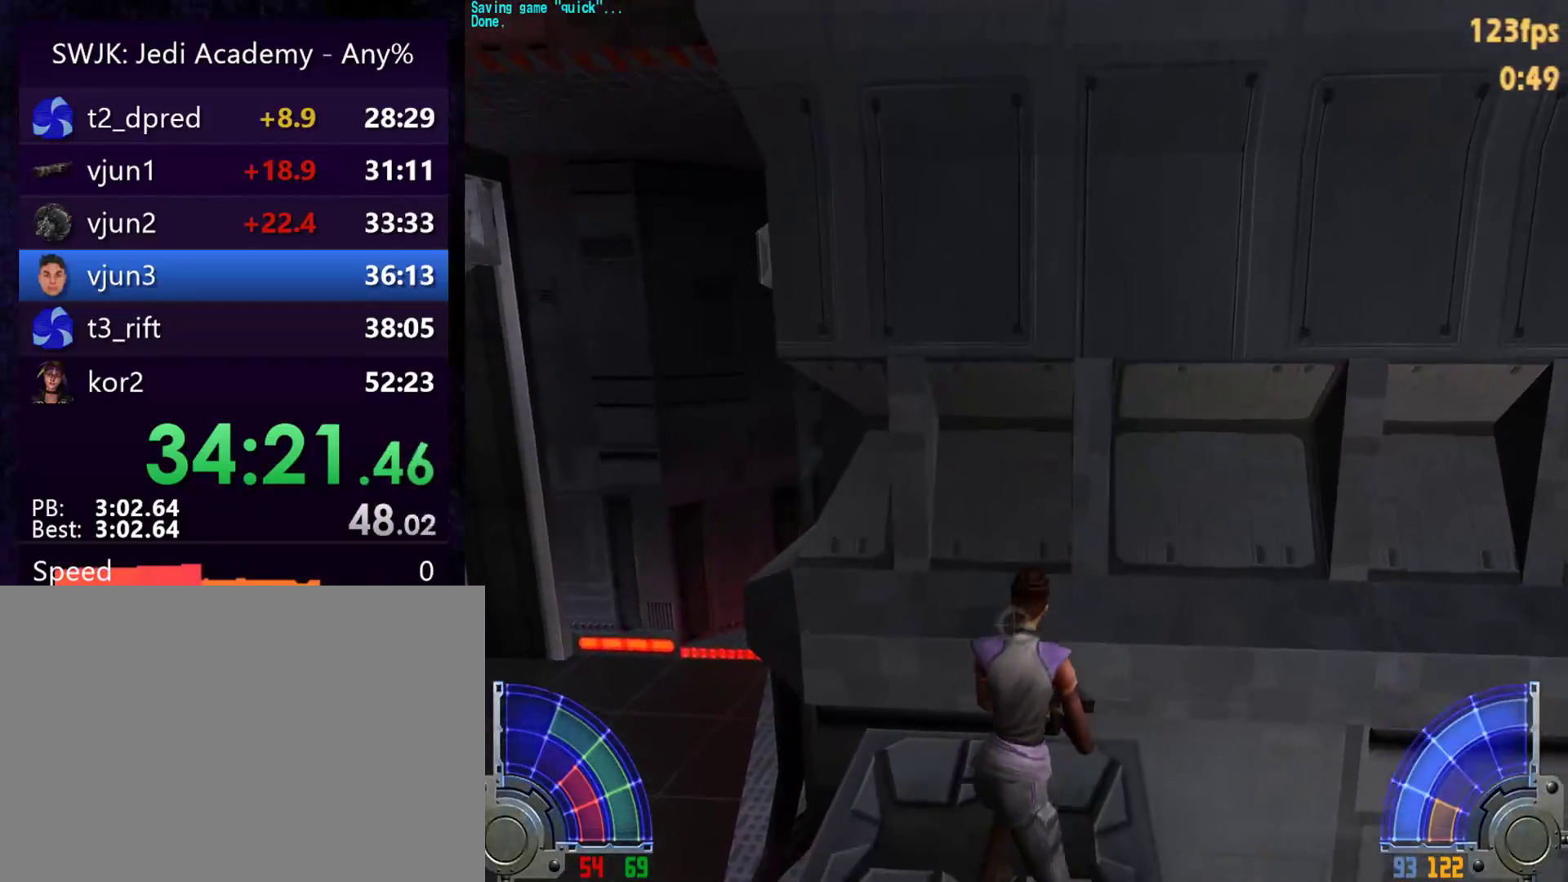
{"keys": ["space", "w"], "mouse": [], "events": [[417, "w", "down"]]}
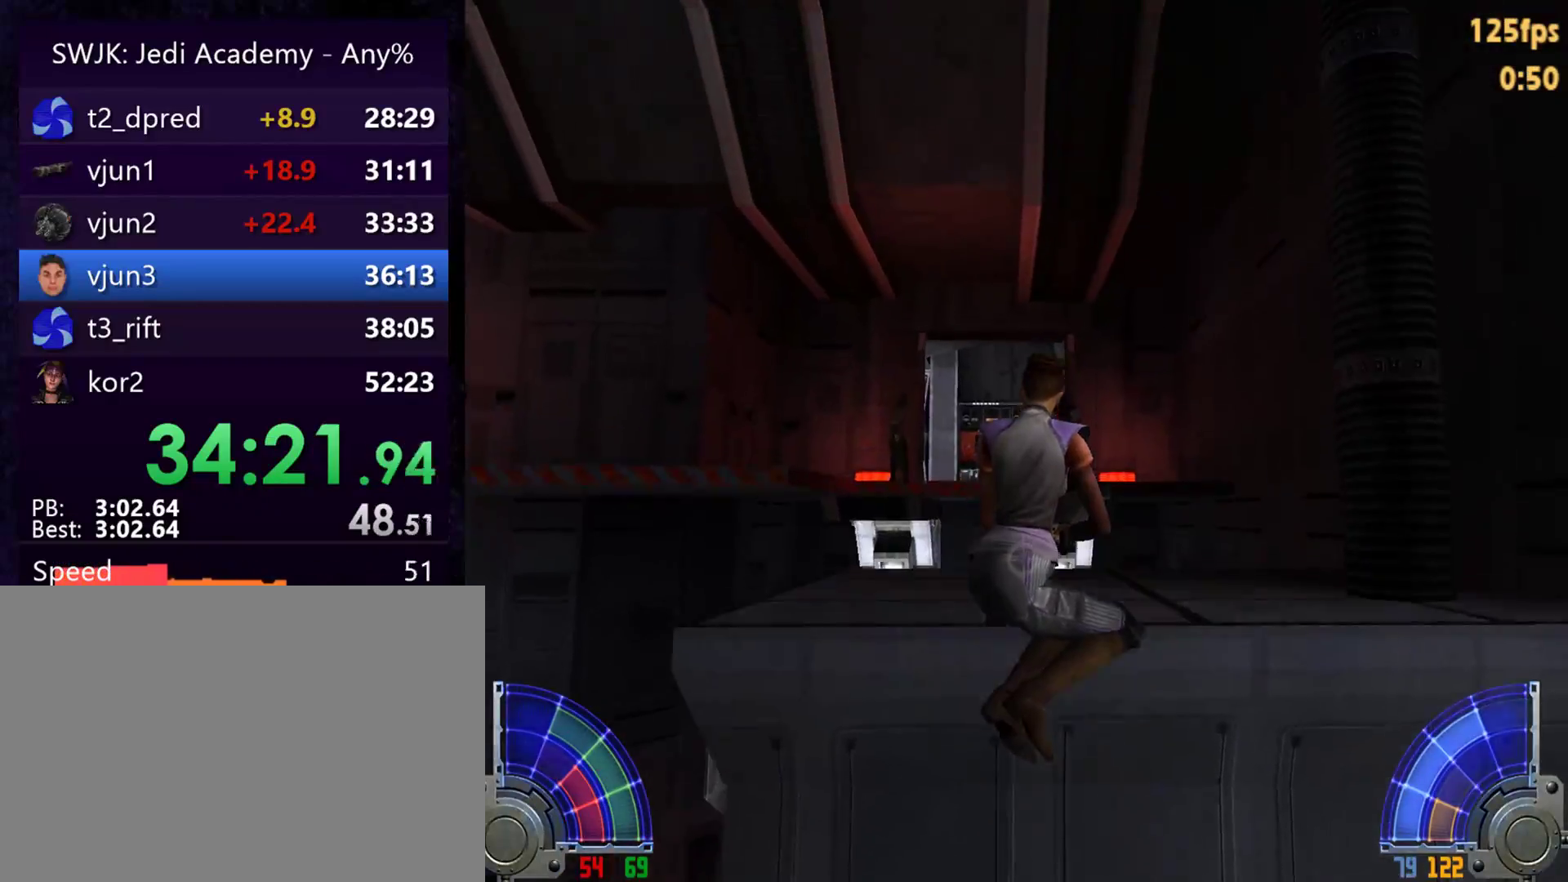
{"keys": ["w"], "mouse": [], "events": [[100, "d", "down"], [100, "space", "up"], [283, "d", "up"]]}
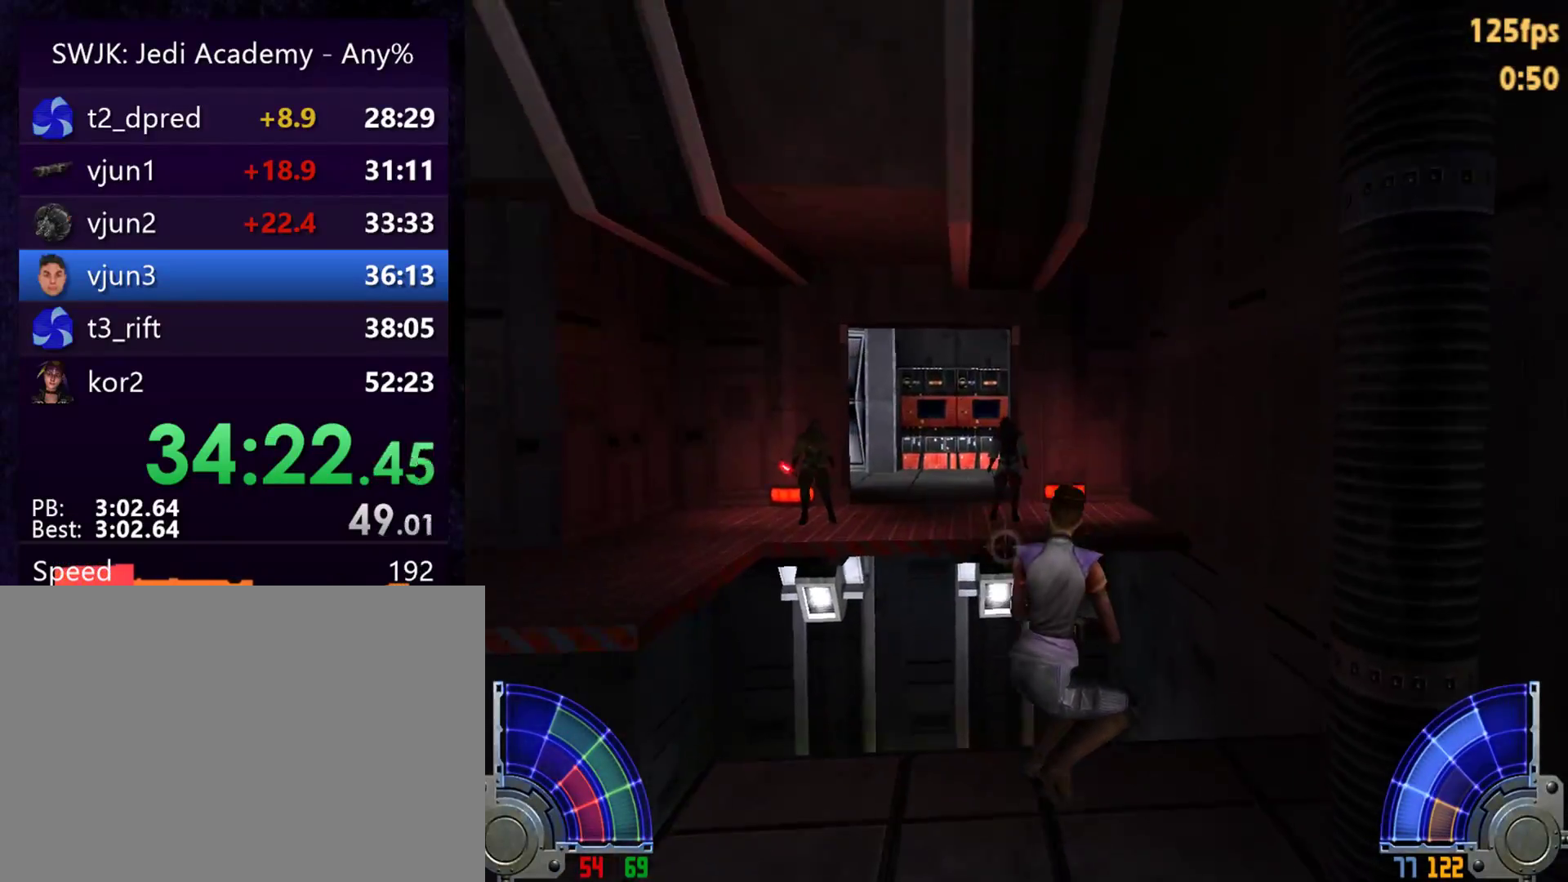
{"keys": ["a", "space", "w"], "mouse": [], "events": [[300, "a", "down"], [300, "space", "down"]]}
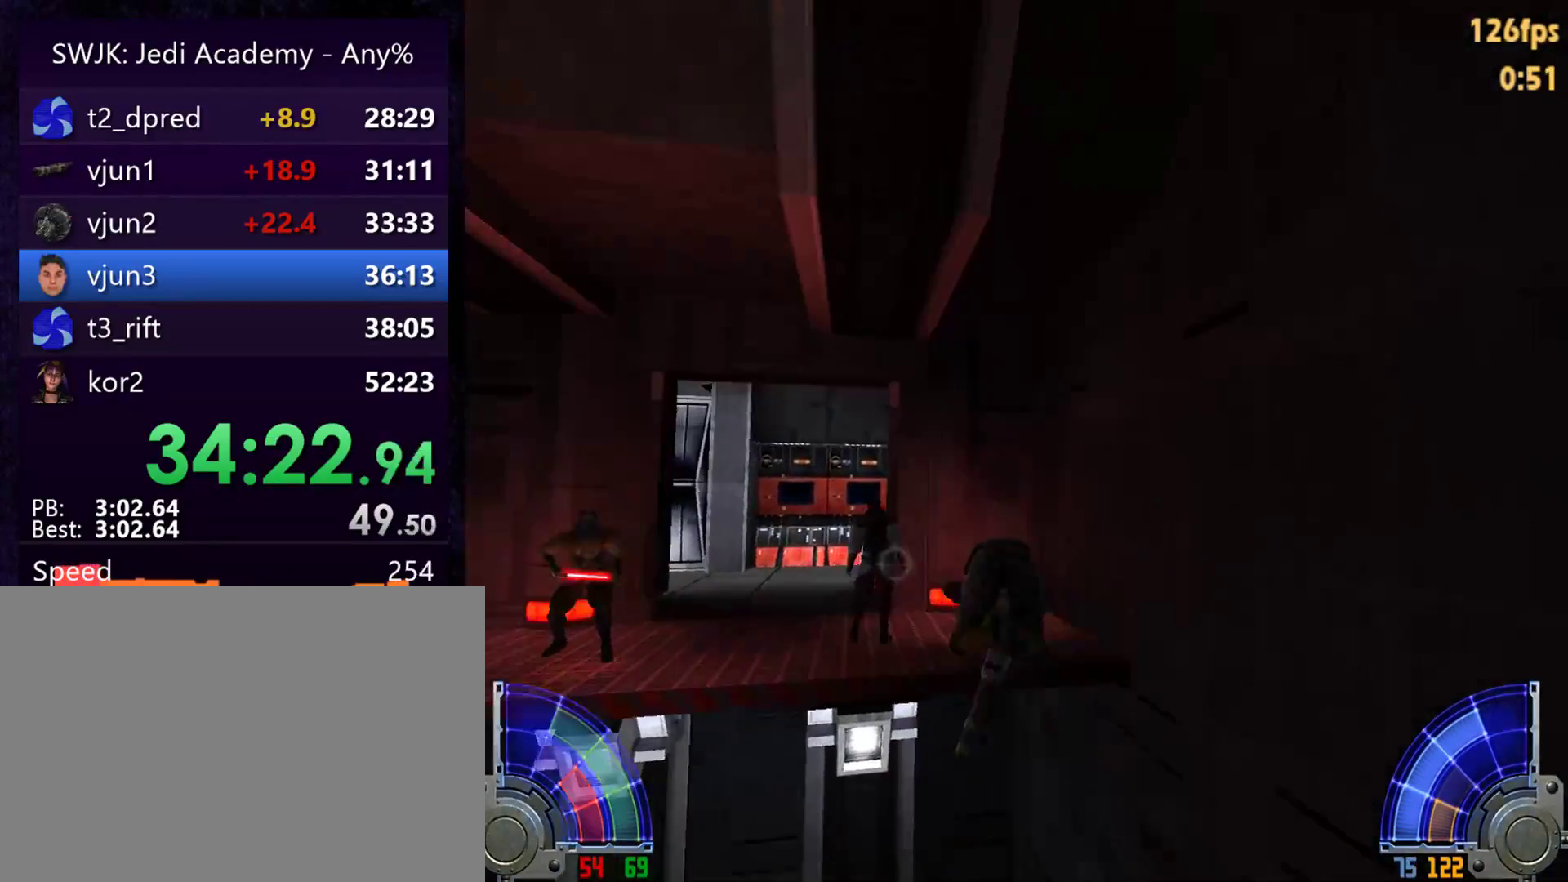
{"keys": ["a", "w"], "mouse": [], "events": [[267, "space", "up"]]}
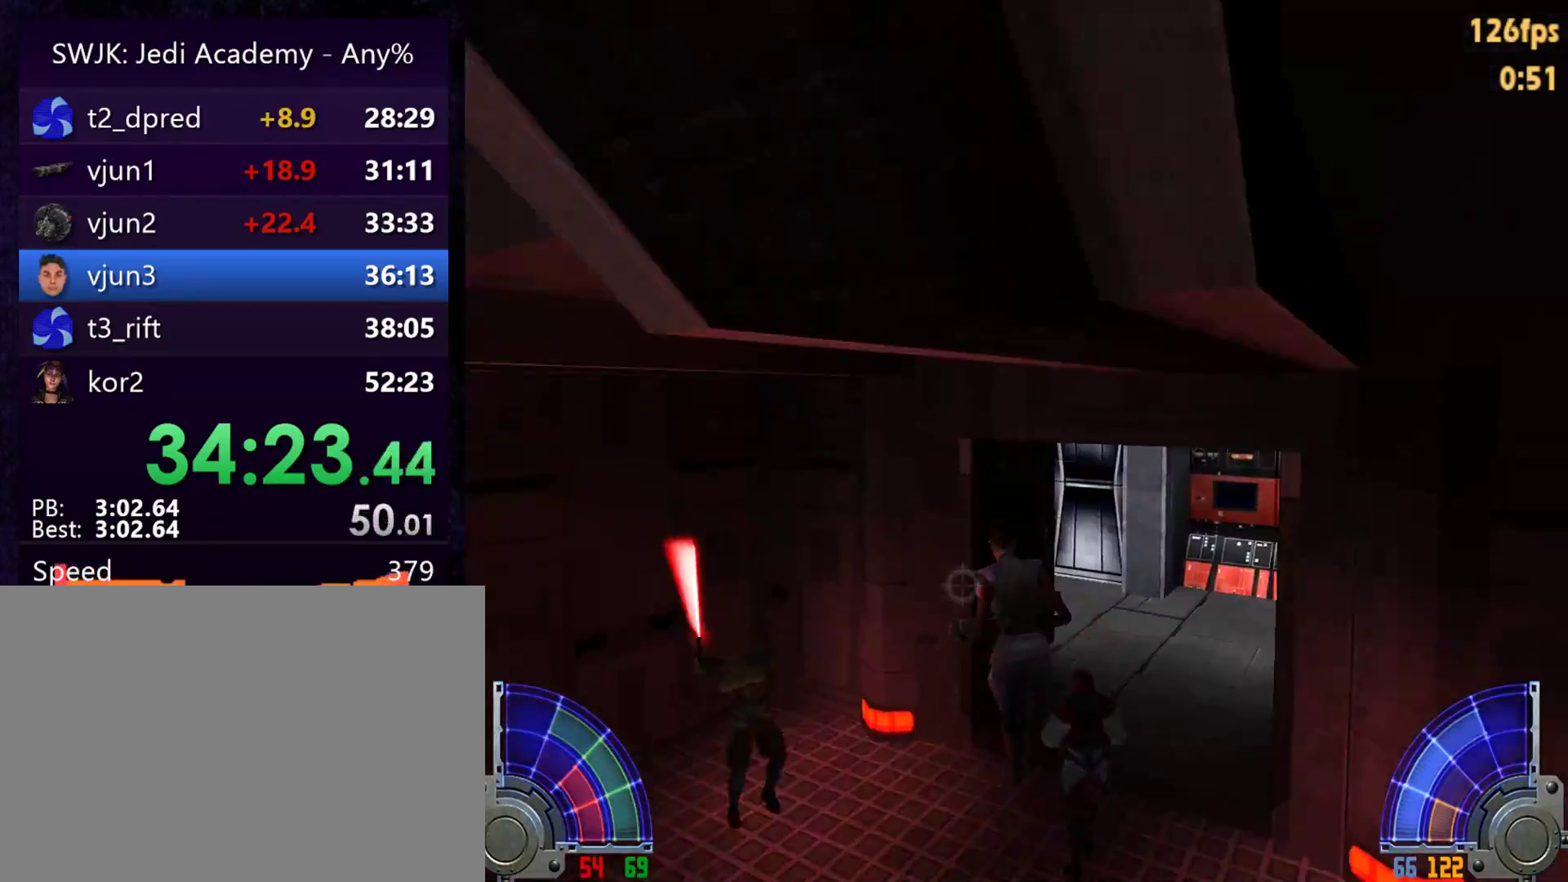
{"keys": ["w"], "mouse": [], "events": [[50, "a", "up"], [150, "d", "down"], [333, "d", "up"]]}
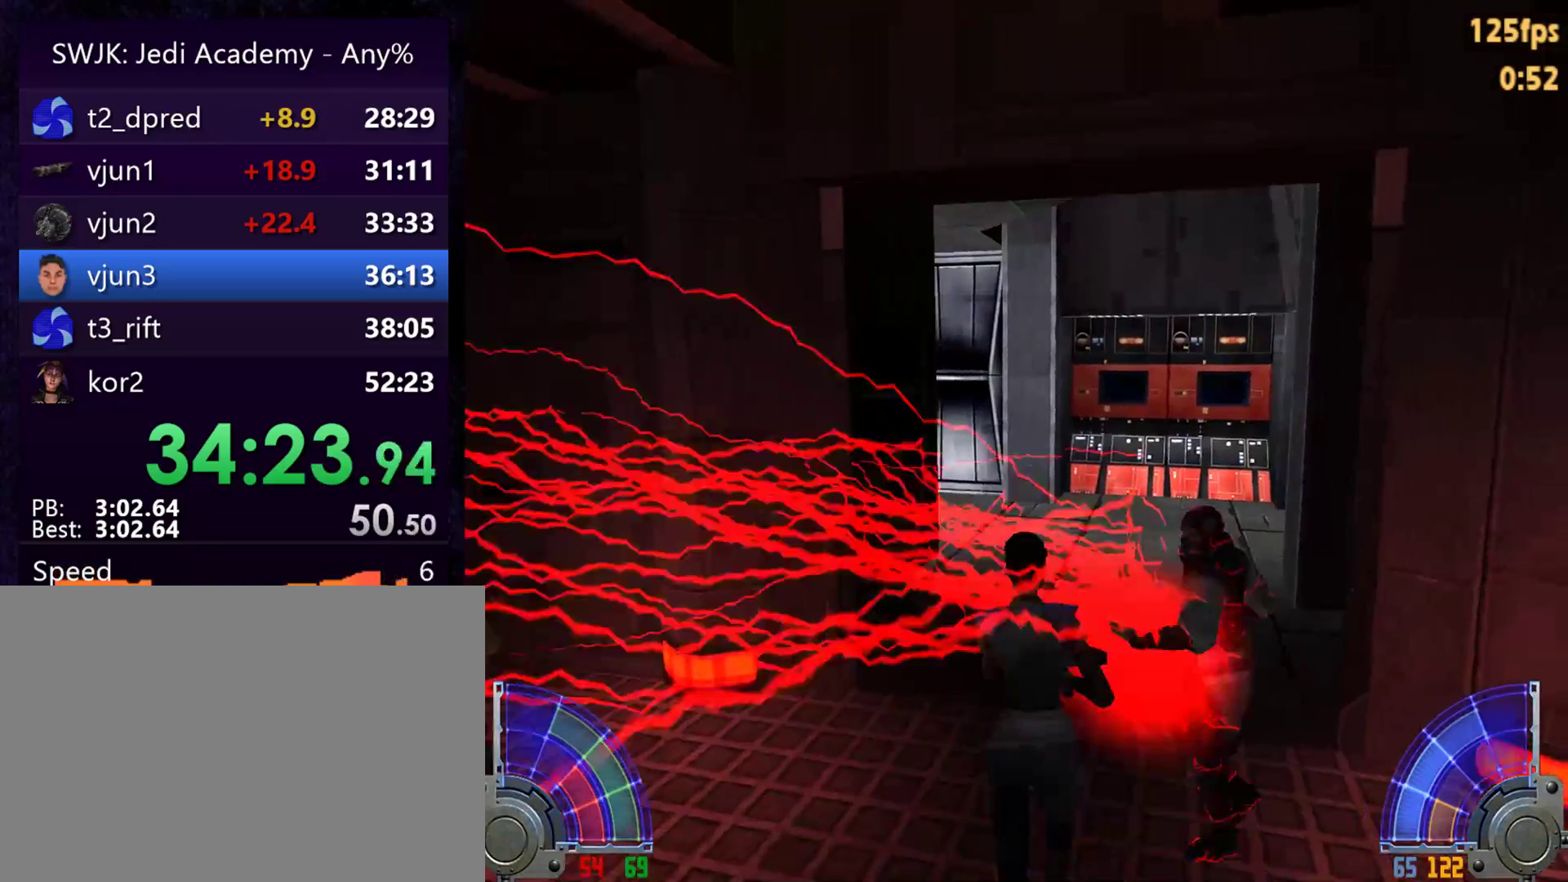
{"keys": ["d", "w"], "mouse": [], "events": [[67, "a", "down"], [217, "a", "up"], [267, "d", "down"]]}
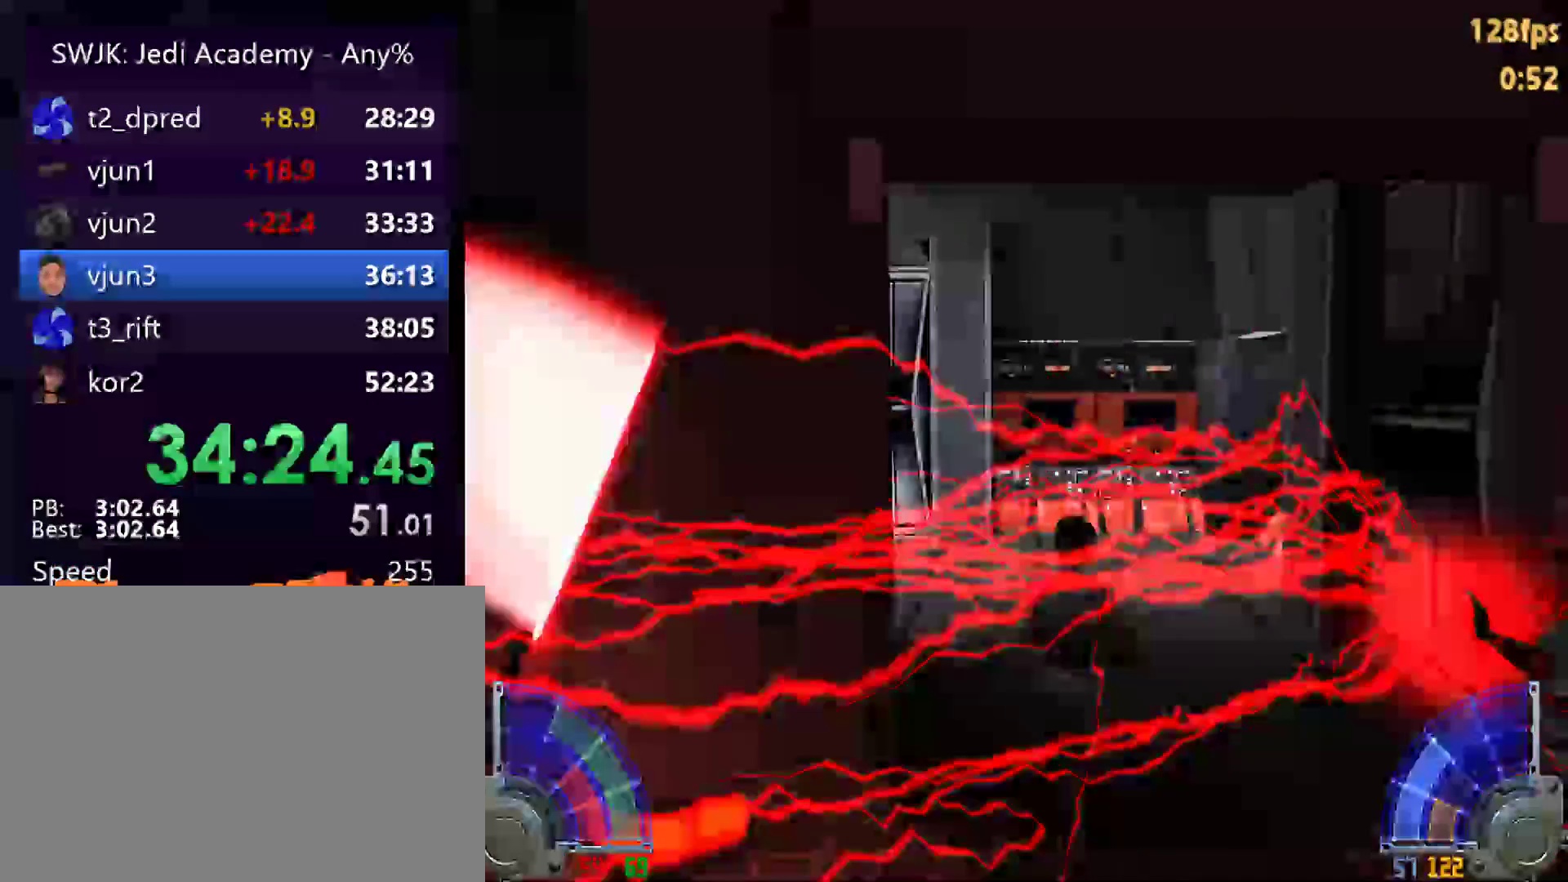
{"keys": ["w"], "mouse": [], "events": [[33, "d", "up"]]}
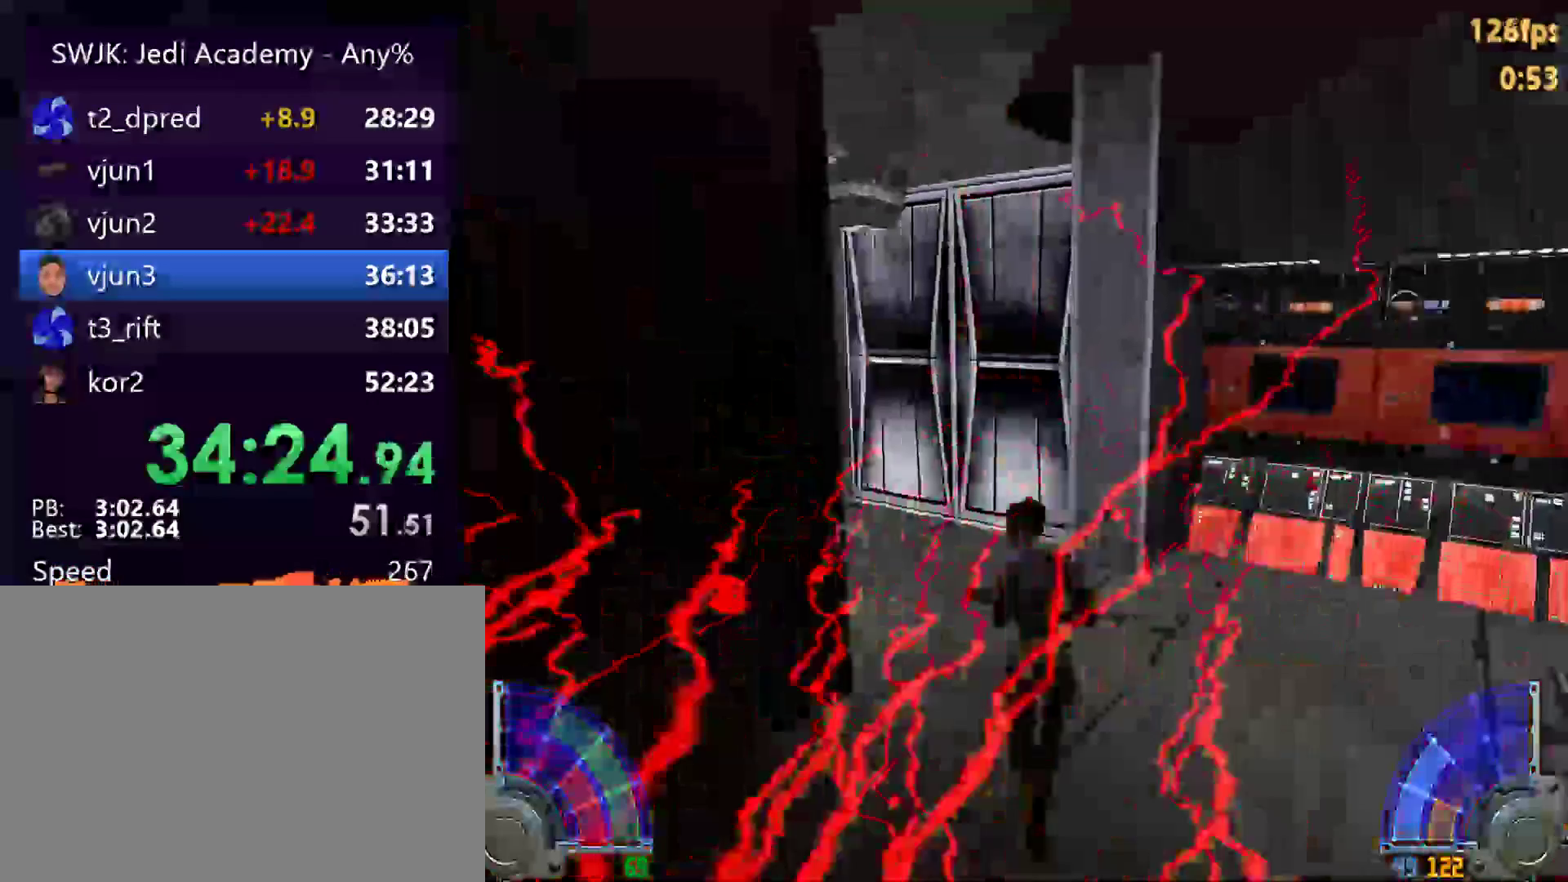
{"keys": ["w"], "mouse": [], "events": []}